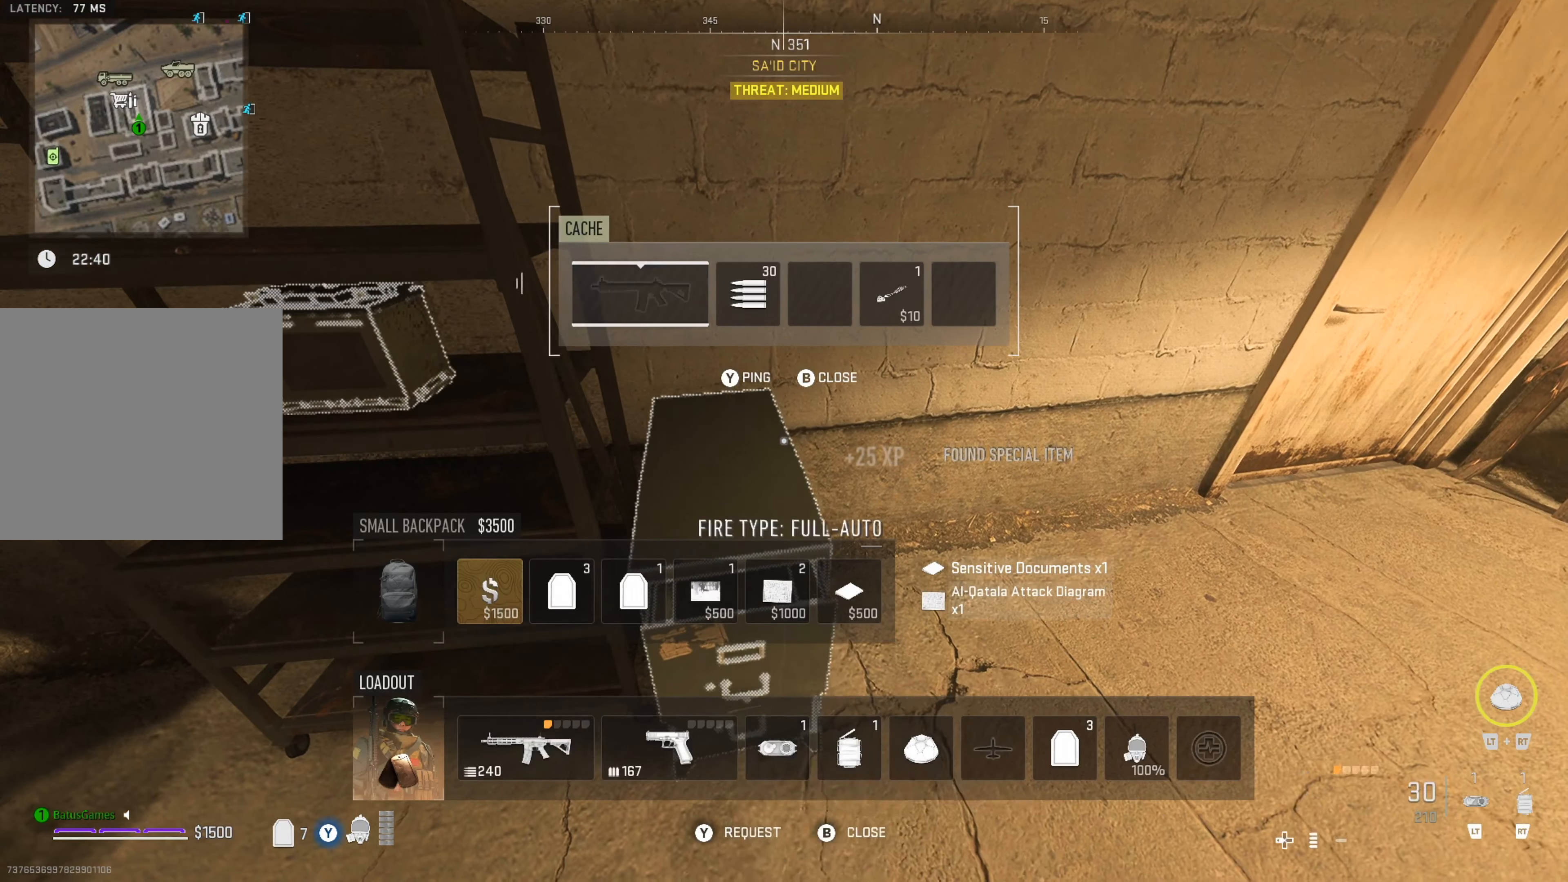
Gameplay with a controller (Xbox layout); each line is a JSON object with the inputs held at the frame after it. "events" lists button and stick changes between this image and that frame as [ms after this image, input, new state], when the widget could be followed in between. Not read: L3 R3.
{"buttons": [], "left_stick": "up-left", "right_stick": "center", "events": [[116, "right_stick", "left"], [383, "left_stick", "left"], [416, "right_stick", "center"], [450, "left_stick", "up-left"]]}
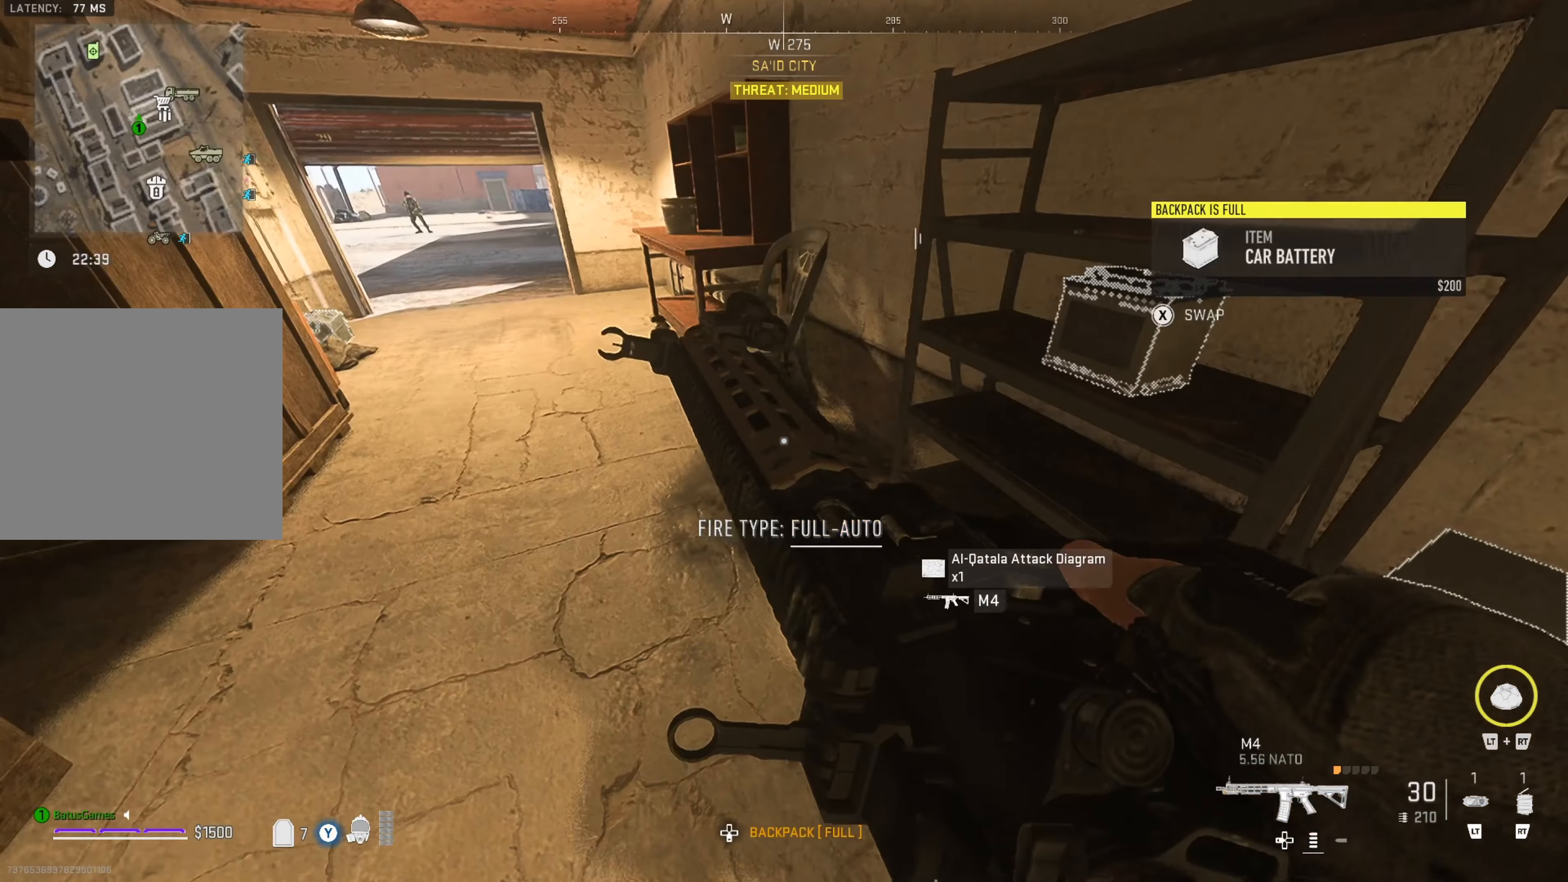
{"buttons": [], "left_stick": "up", "right_stick": "center", "events": [[83, "right_stick", "left"], [150, "left_stick", "up"], [200, "right_stick", "center"]]}
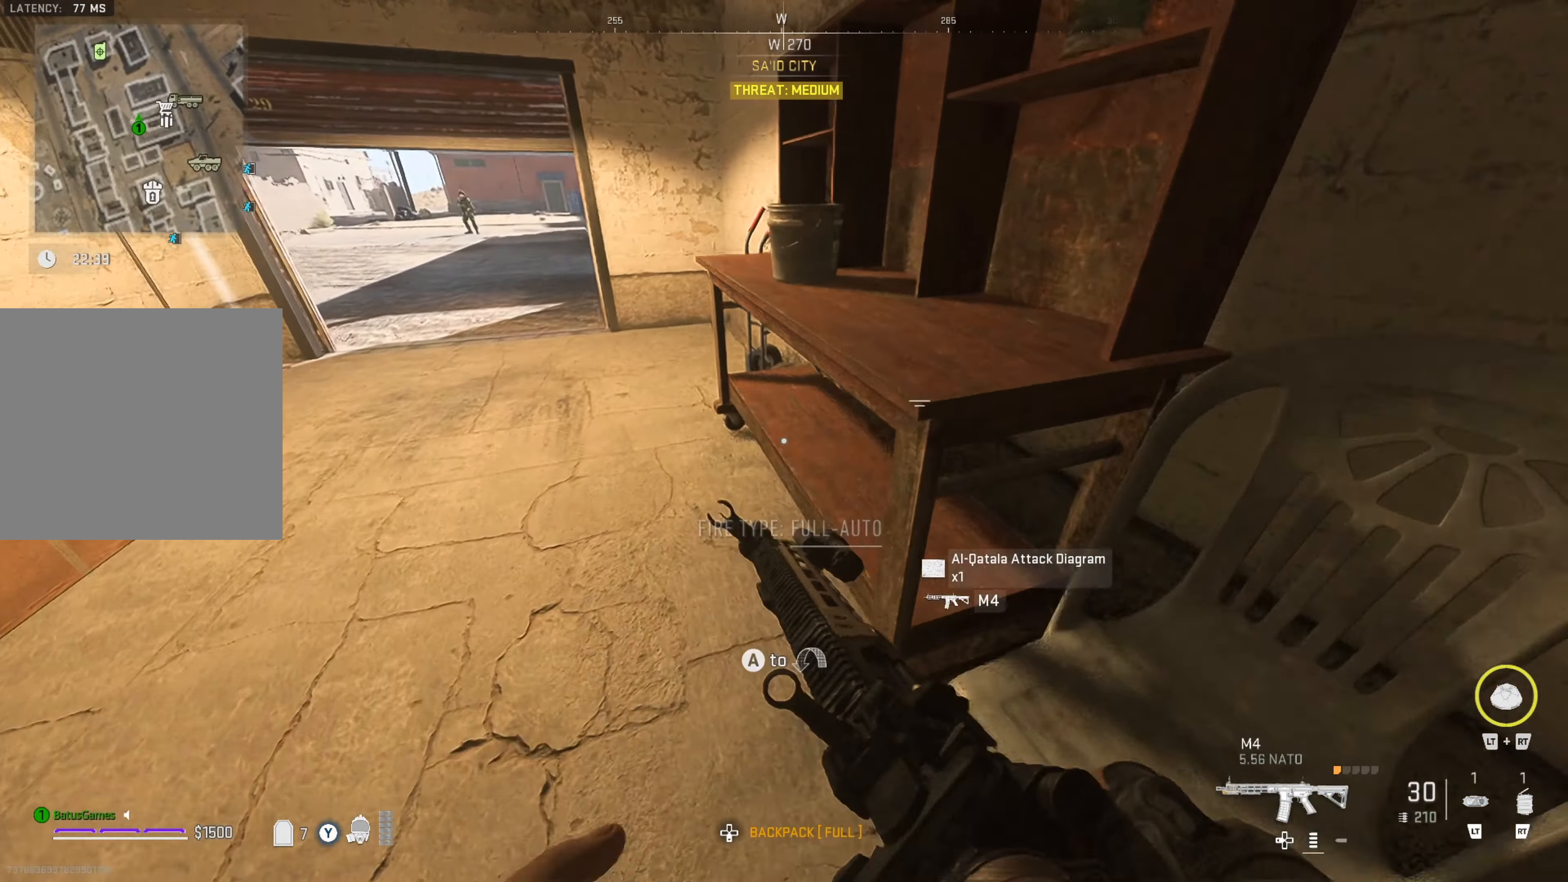
{"buttons": [], "left_stick": "down-right", "right_stick": "right", "events": [[33, "left_stick", "center"], [133, "right_stick", "right"], [183, "left_stick", "down"], [266, "left_stick", "down-right"]]}
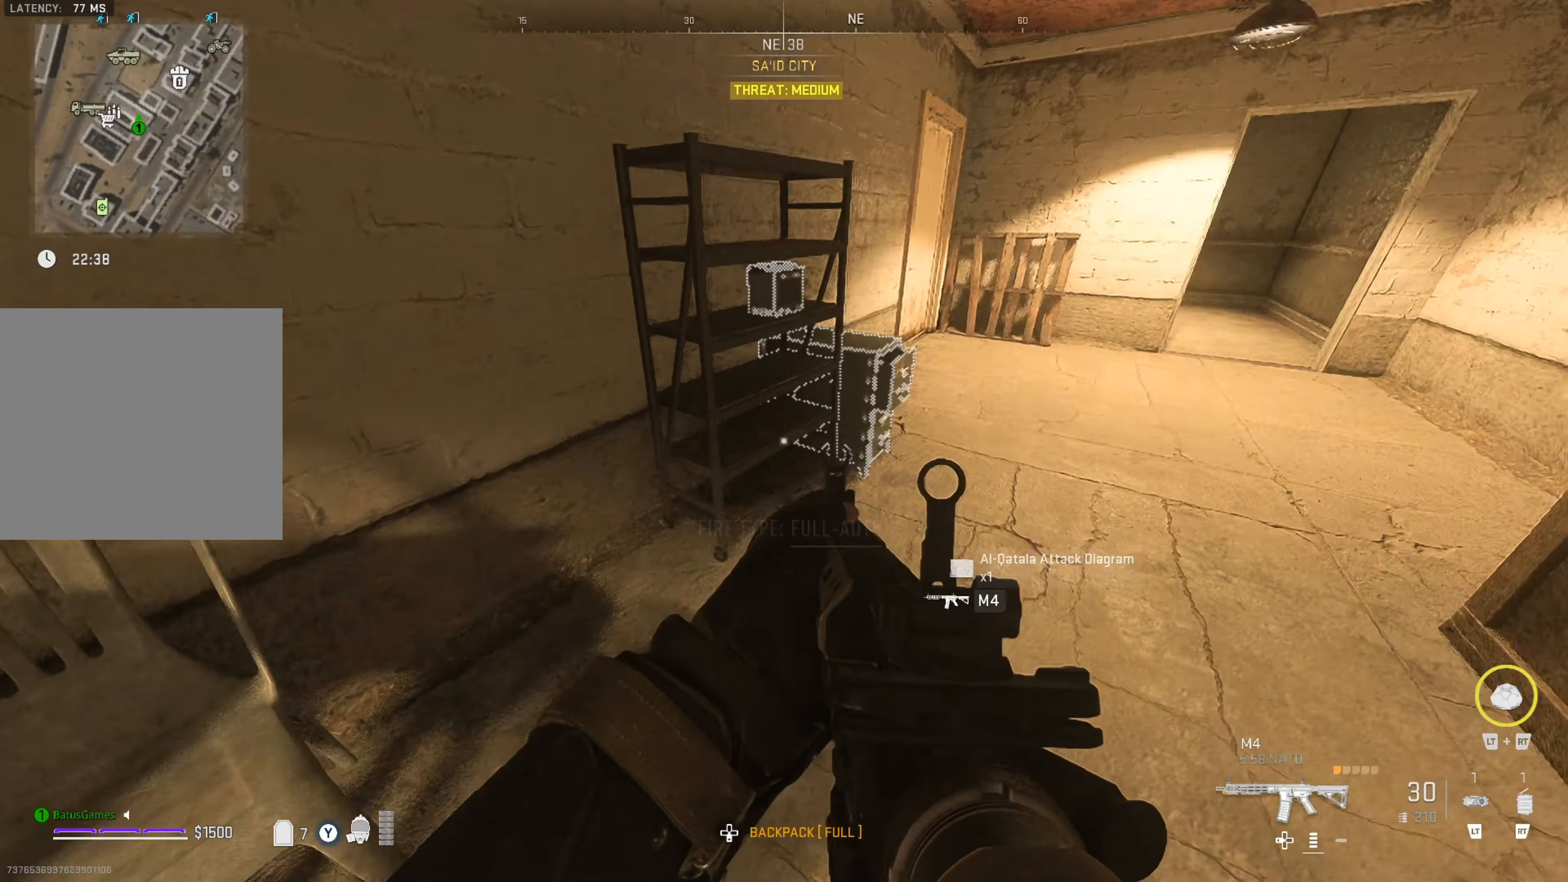
{"buttons": [], "left_stick": "up", "right_stick": "center", "events": [[33, "right_stick", "center"], [50, "left_stick", "up-right"], [100, "right_stick", "right"], [266, "right_stick", "center"], [283, "left_stick", "up"]]}
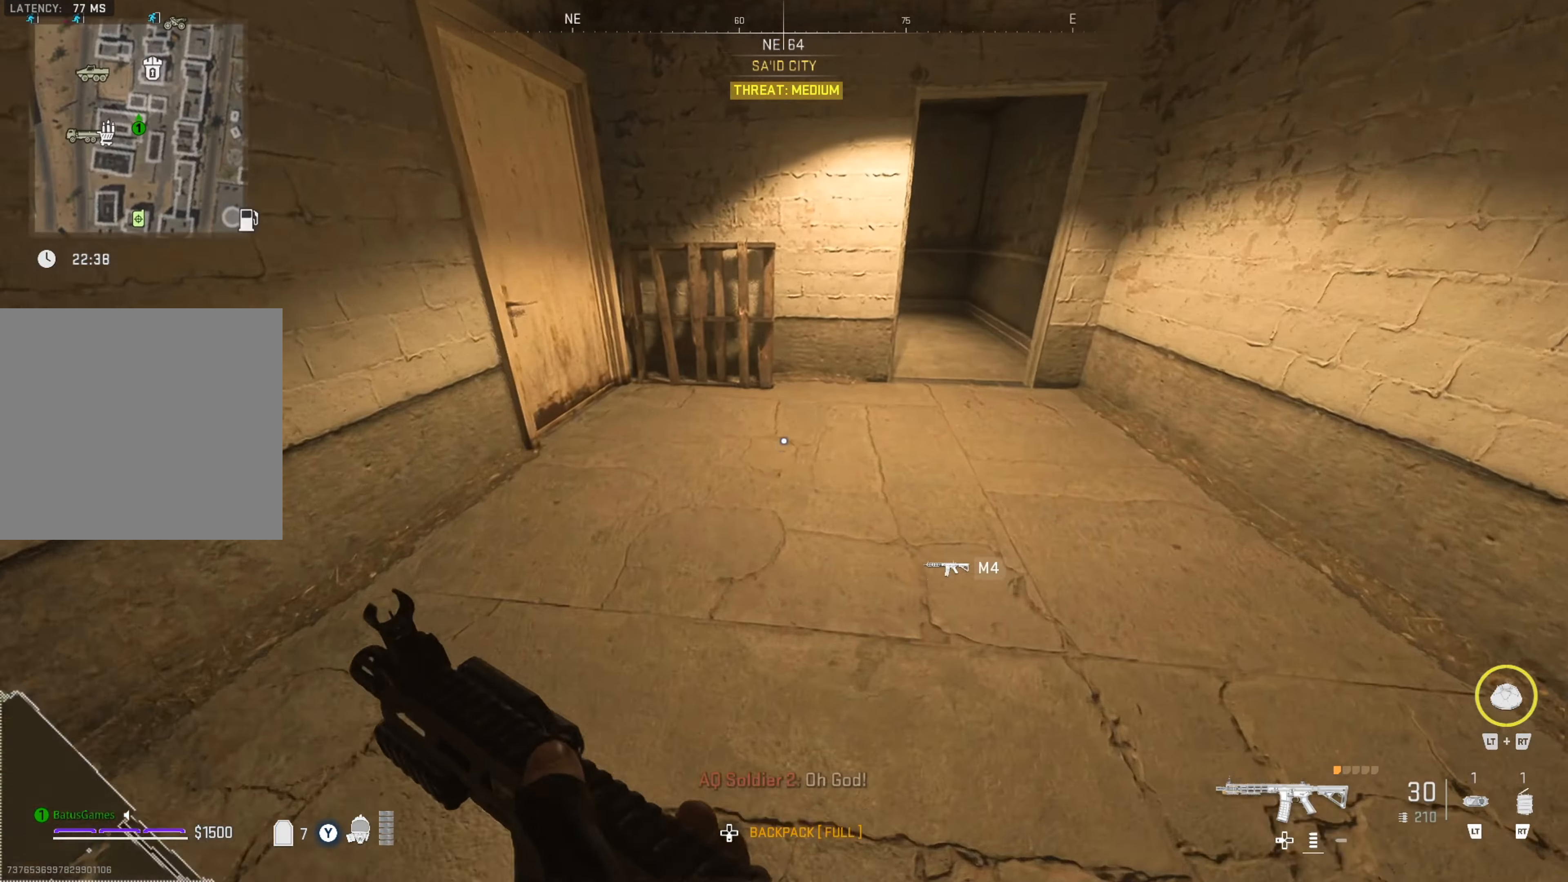
{"buttons": [], "left_stick": "up", "right_stick": "left", "events": [[133, "right_stick", "left"], [366, "right_stick", "center"], [483, "right_stick", "left"]]}
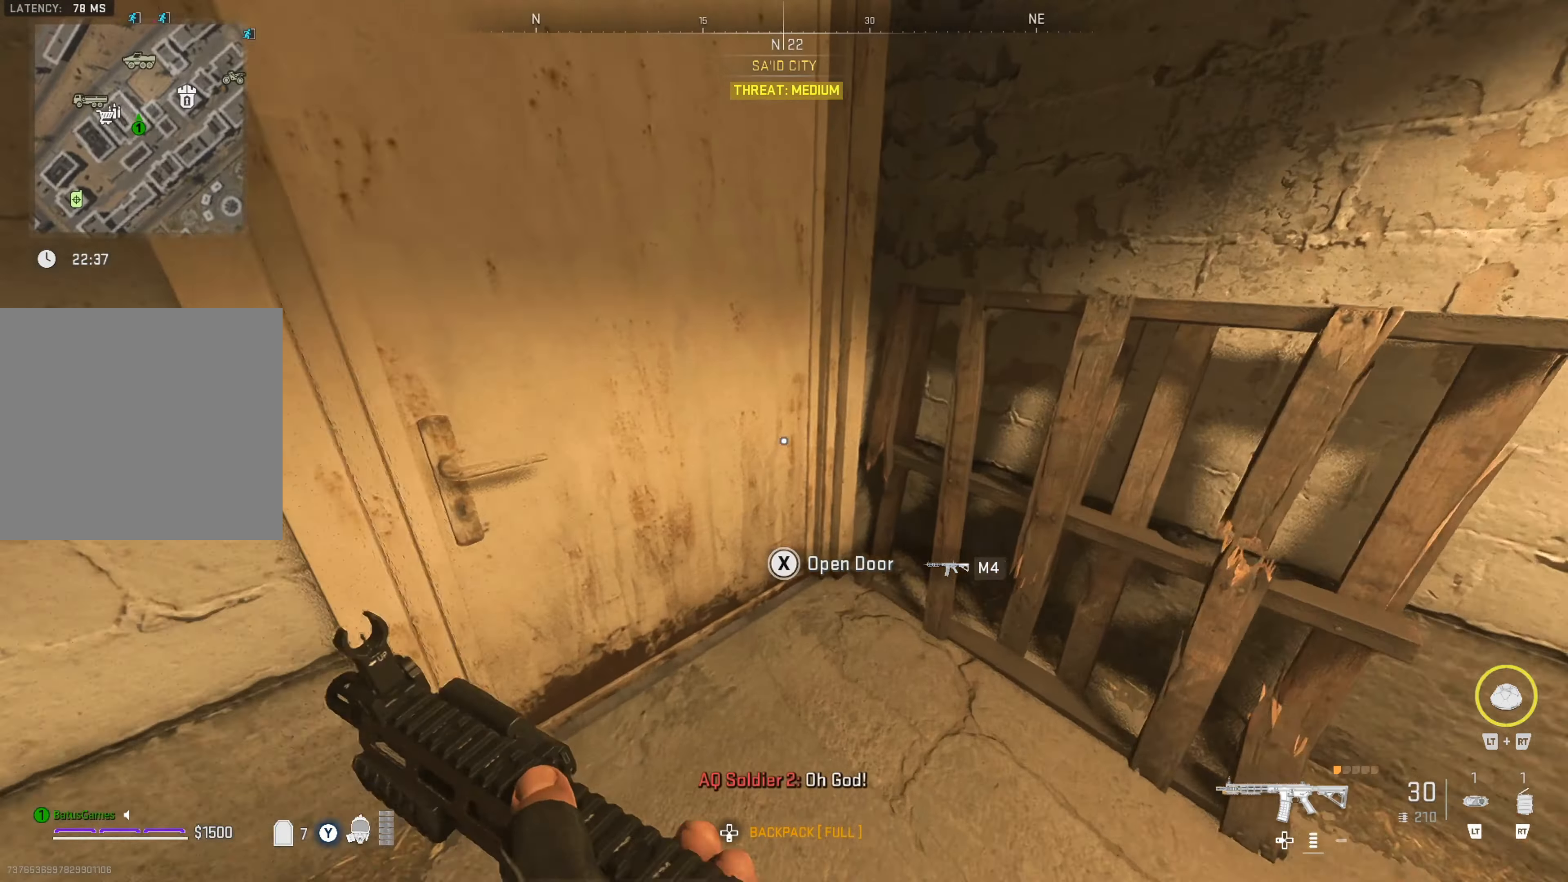
{"buttons": [], "left_stick": "up", "right_stick": "left", "events": [[166, "right_stick", "center"], [483, "right_stick", "left"]]}
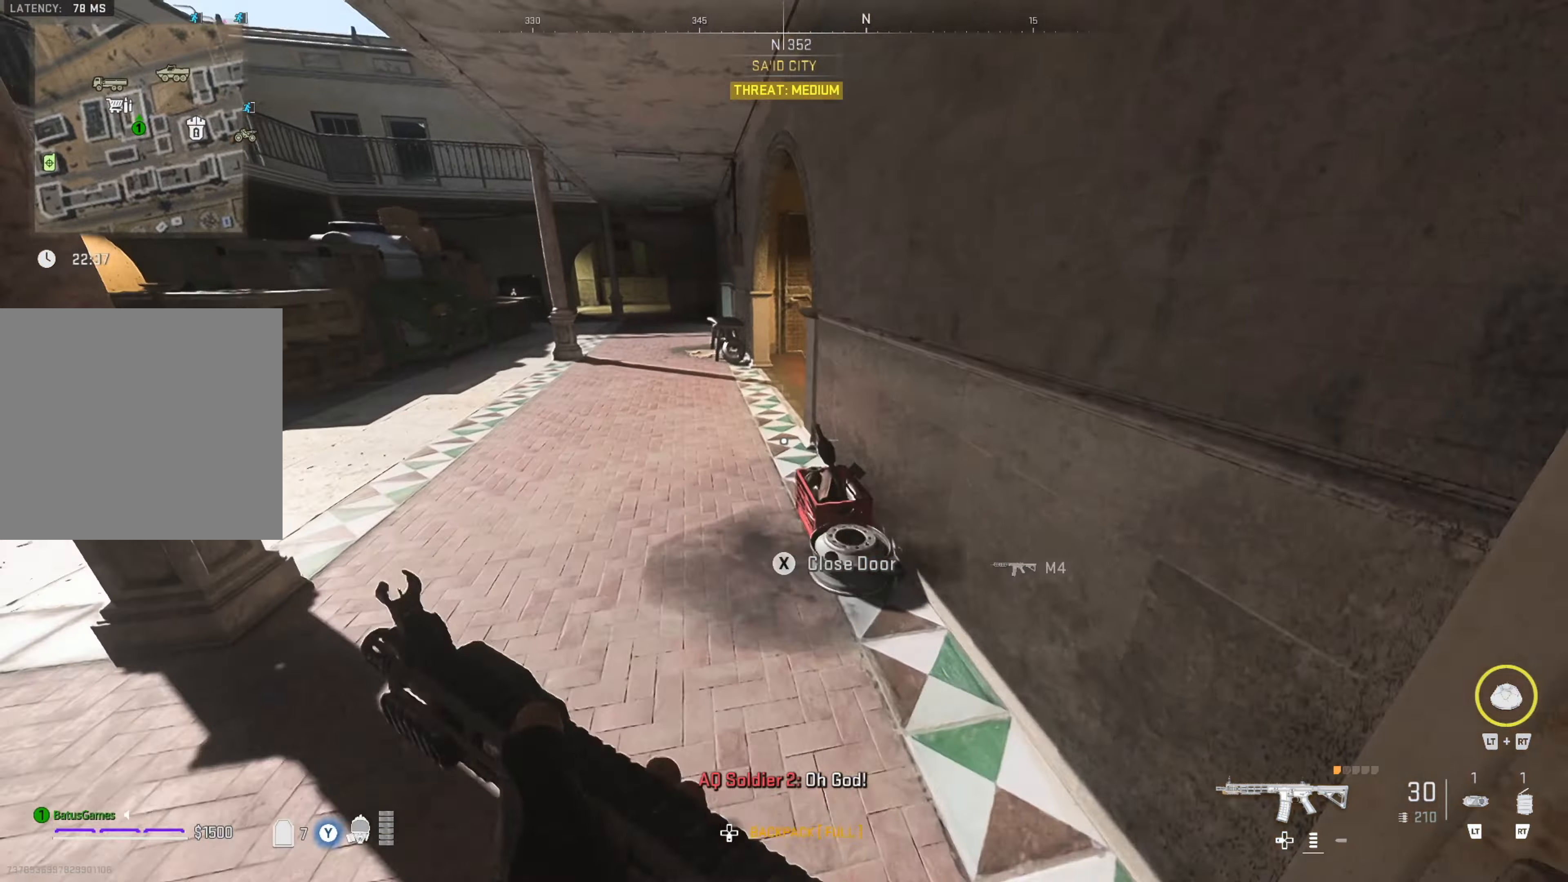
{"buttons": [], "left_stick": "up", "right_stick": "left", "events": [[17, "left_stick", "center"], [133, "right_stick", "center"], [150, "left_stick", "up"], [417, "right_stick", "left"]]}
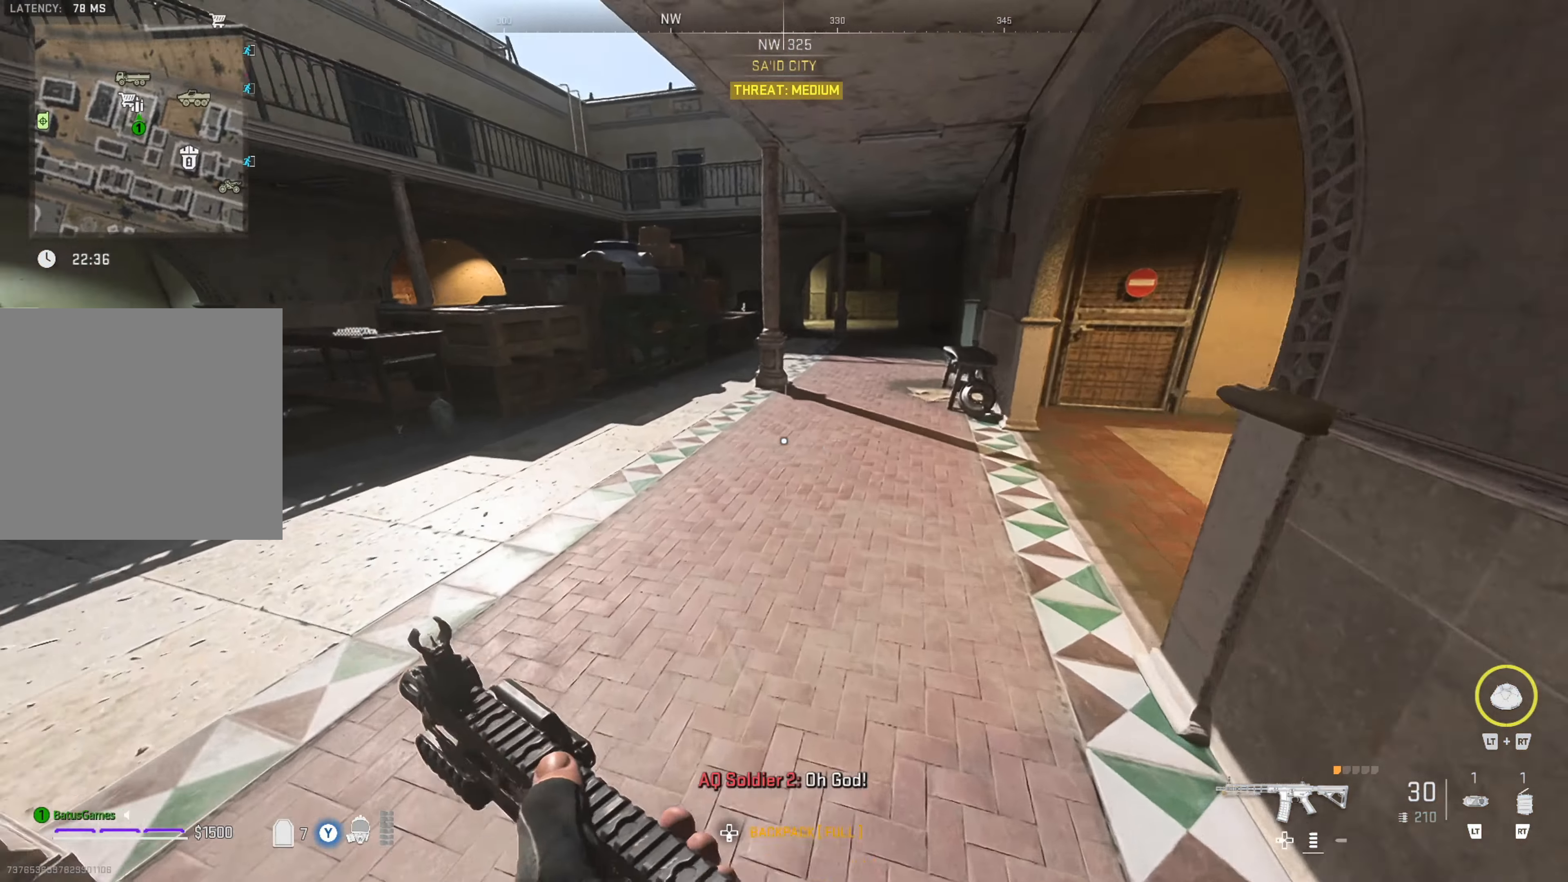
{"buttons": [], "left_stick": "up", "right_stick": "center", "events": [[150, "right_stick", "center"]]}
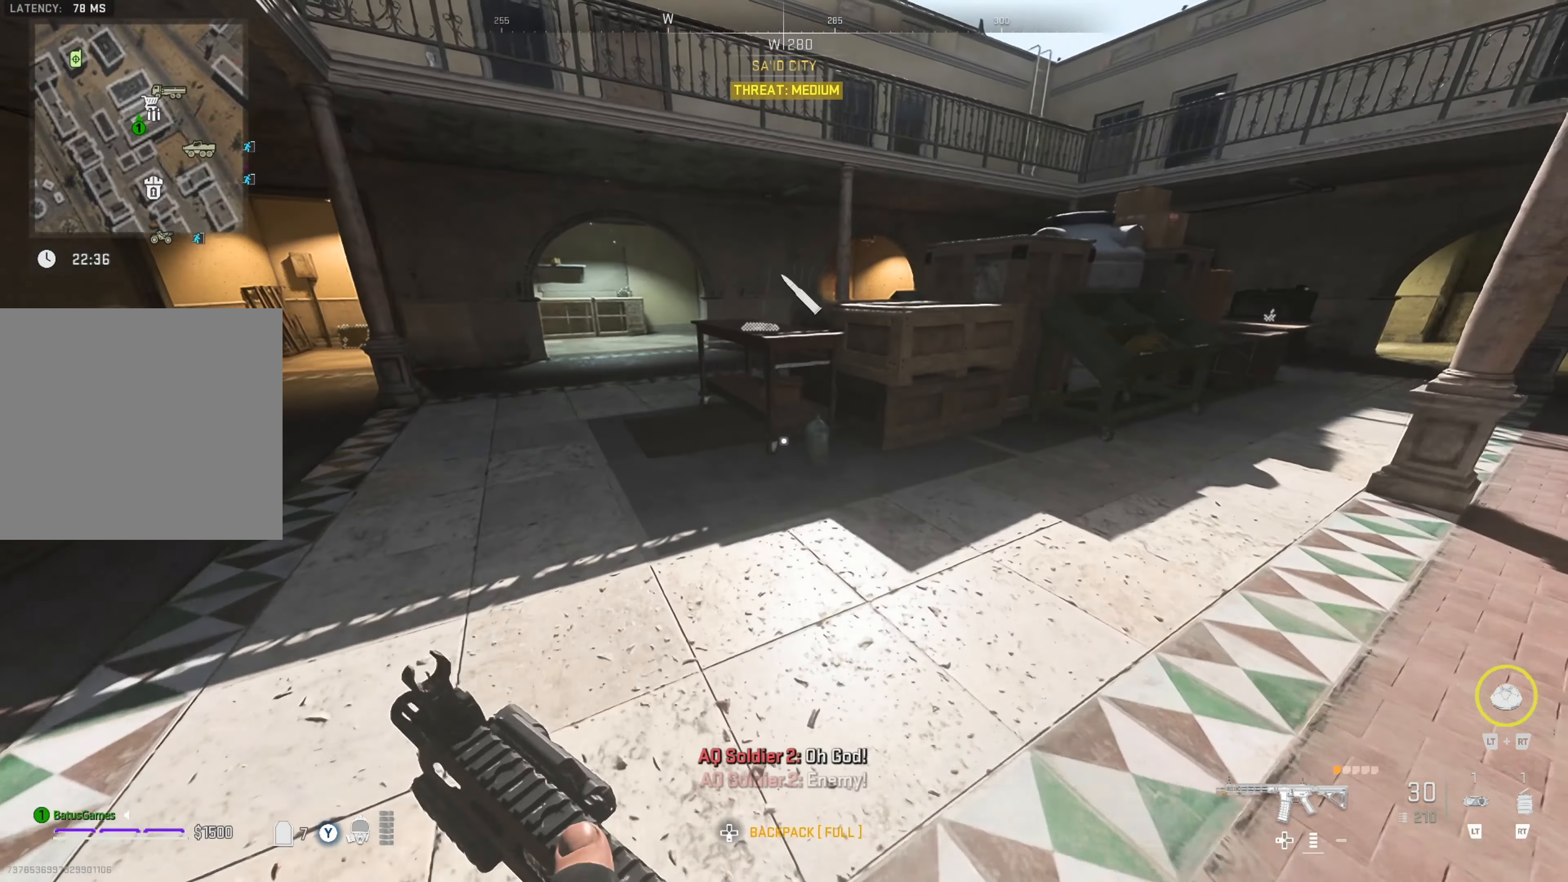
{"buttons": [], "left_stick": "up", "right_stick": "center", "events": []}
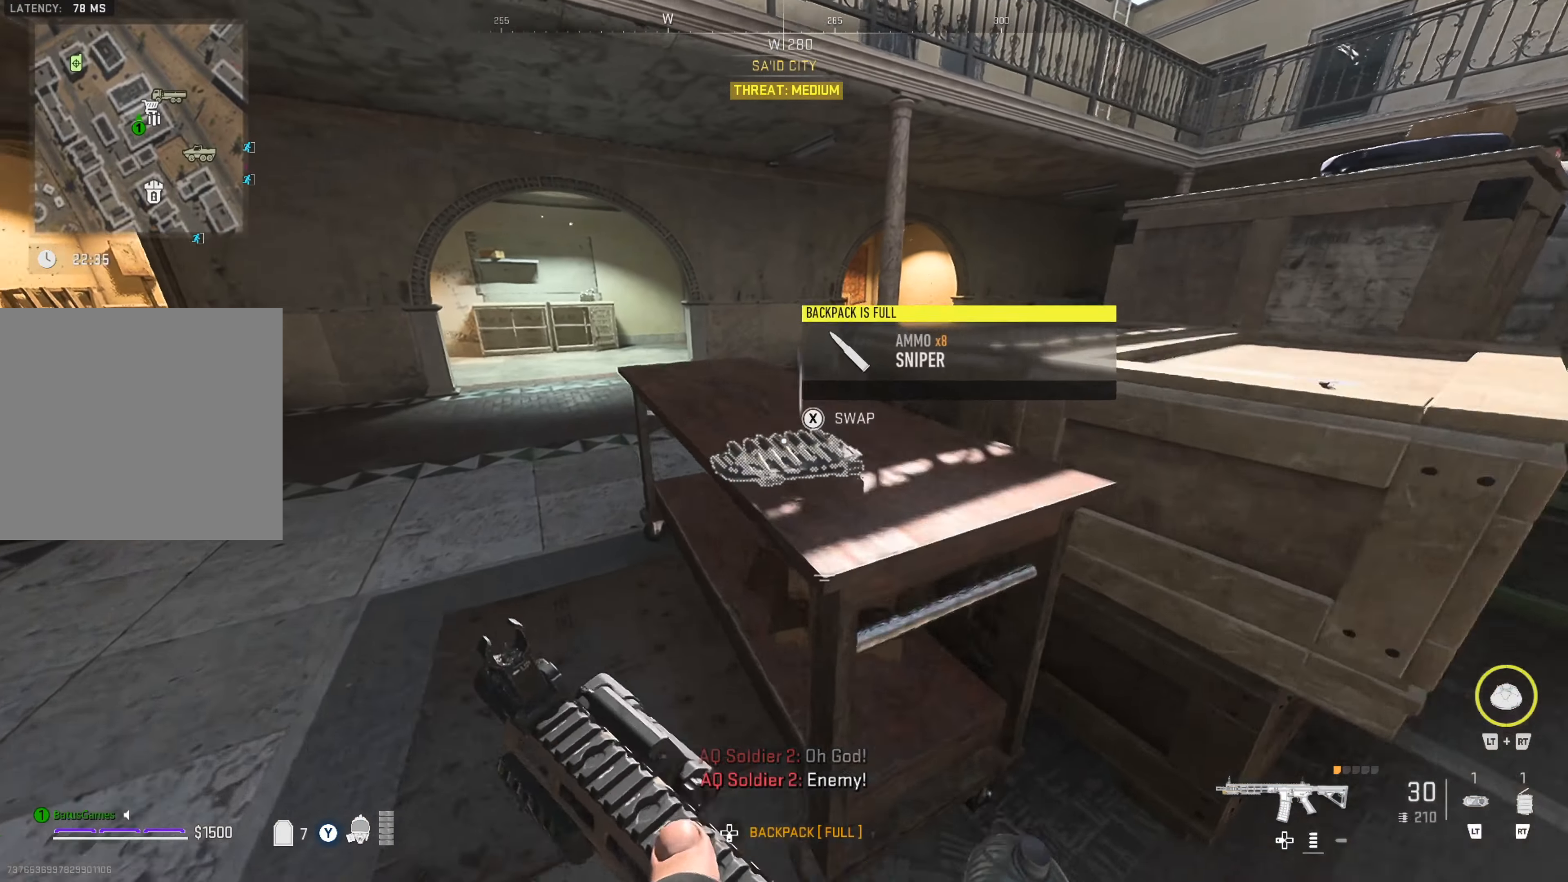
{"buttons": [], "left_stick": "up", "right_stick": "center", "events": [[67, "left_stick", "center"], [117, "right_stick", "left"], [167, "left_stick", "up"], [233, "right_stick", "up-left"], [333, "right_stick", "center"]]}
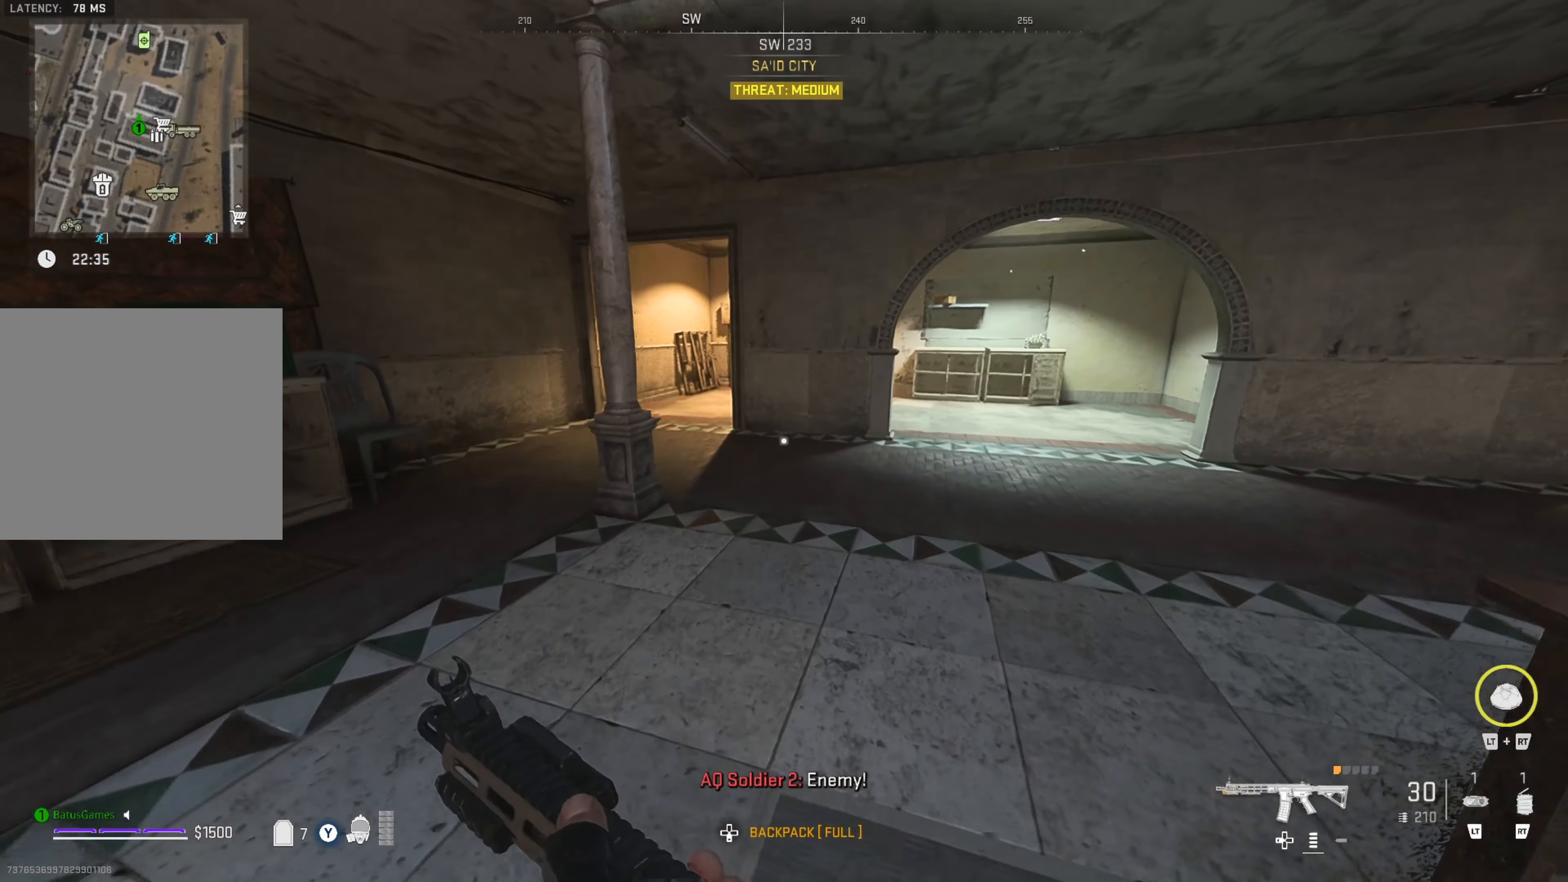
{"buttons": [], "left_stick": "left", "right_stick": "left", "events": [[117, "right_stick", "right"], [317, "right_stick", "left"], [333, "left_stick", "left"]]}
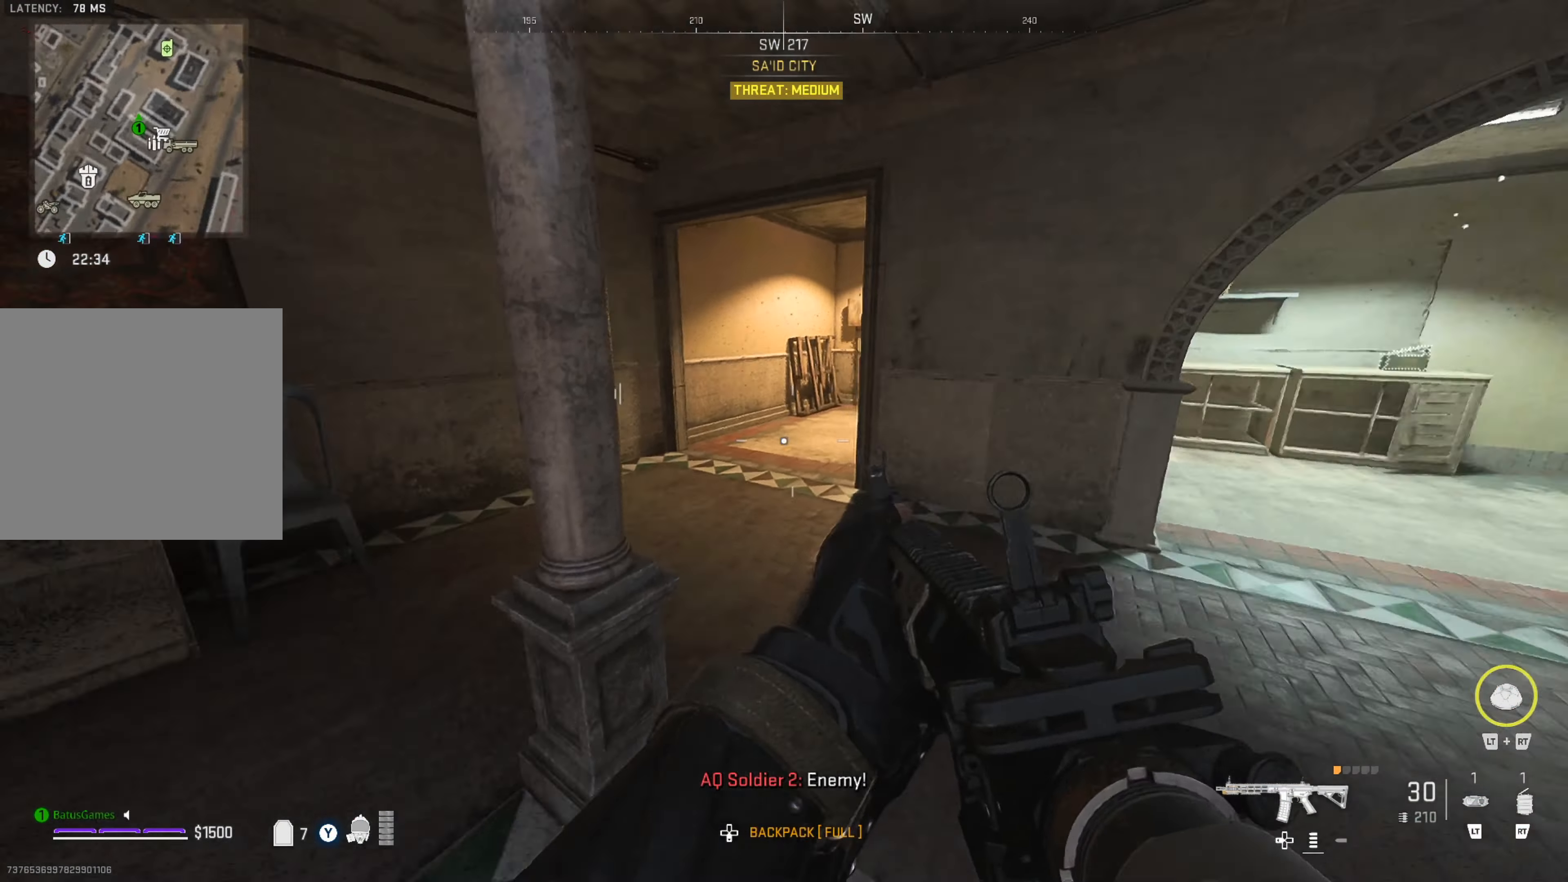
{"buttons": [], "left_stick": "center", "right_stick": "left", "events": [[117, "right_stick", "center"], [150, "left_stick", "up-left"], [317, "right_stick", "left"], [500, "left_stick", "center"]]}
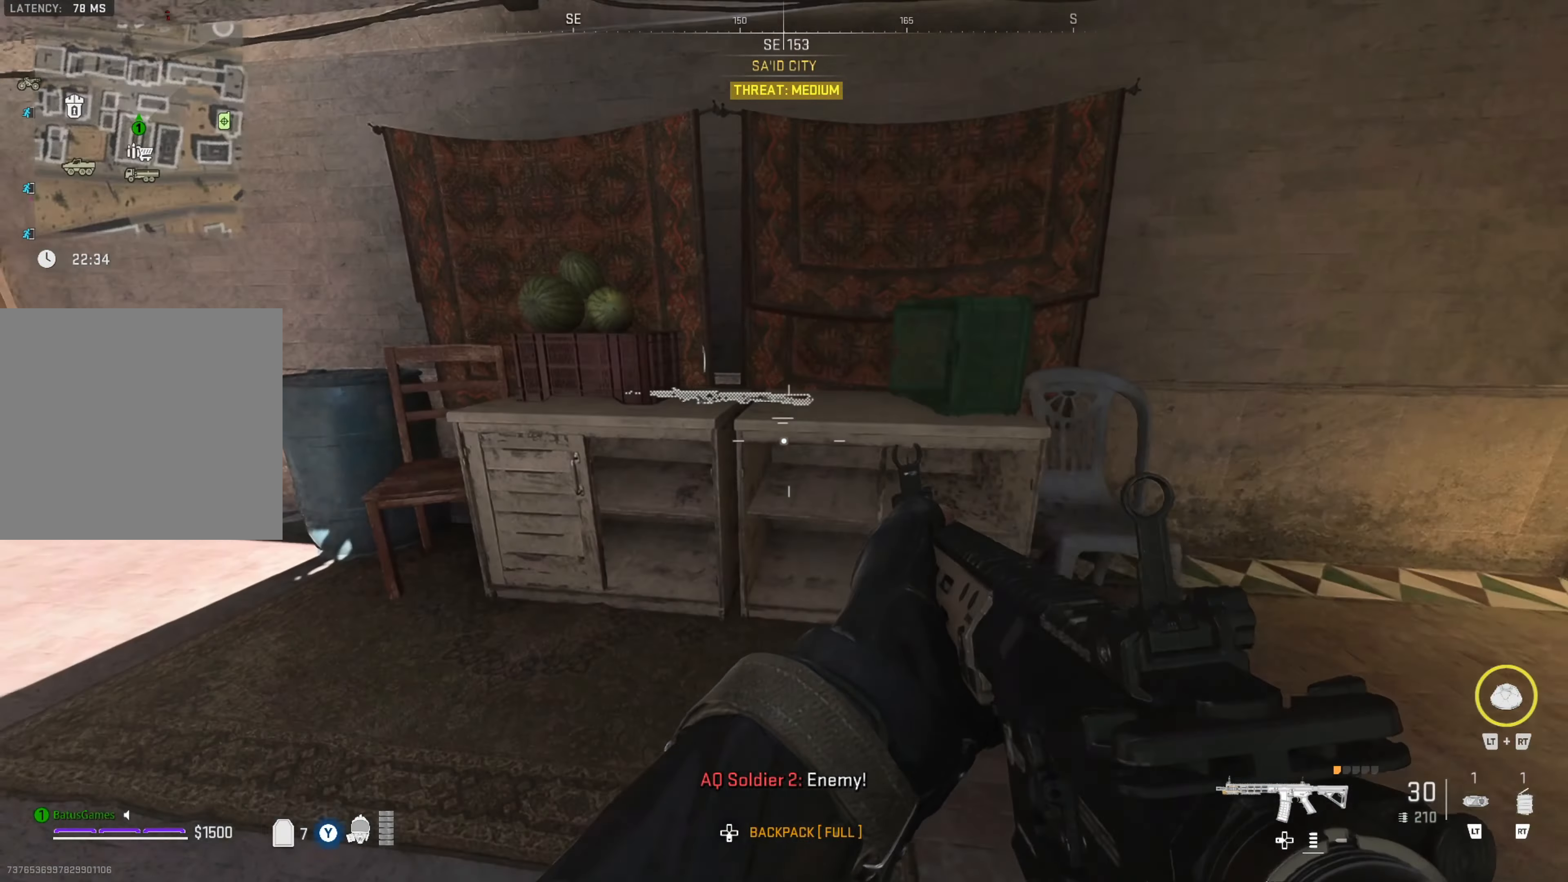
{"buttons": [], "left_stick": "center", "right_stick": "center", "events": [[17, "right_stick", "center"], [150, "left_stick", "up"], [350, "left_stick", "center"]]}
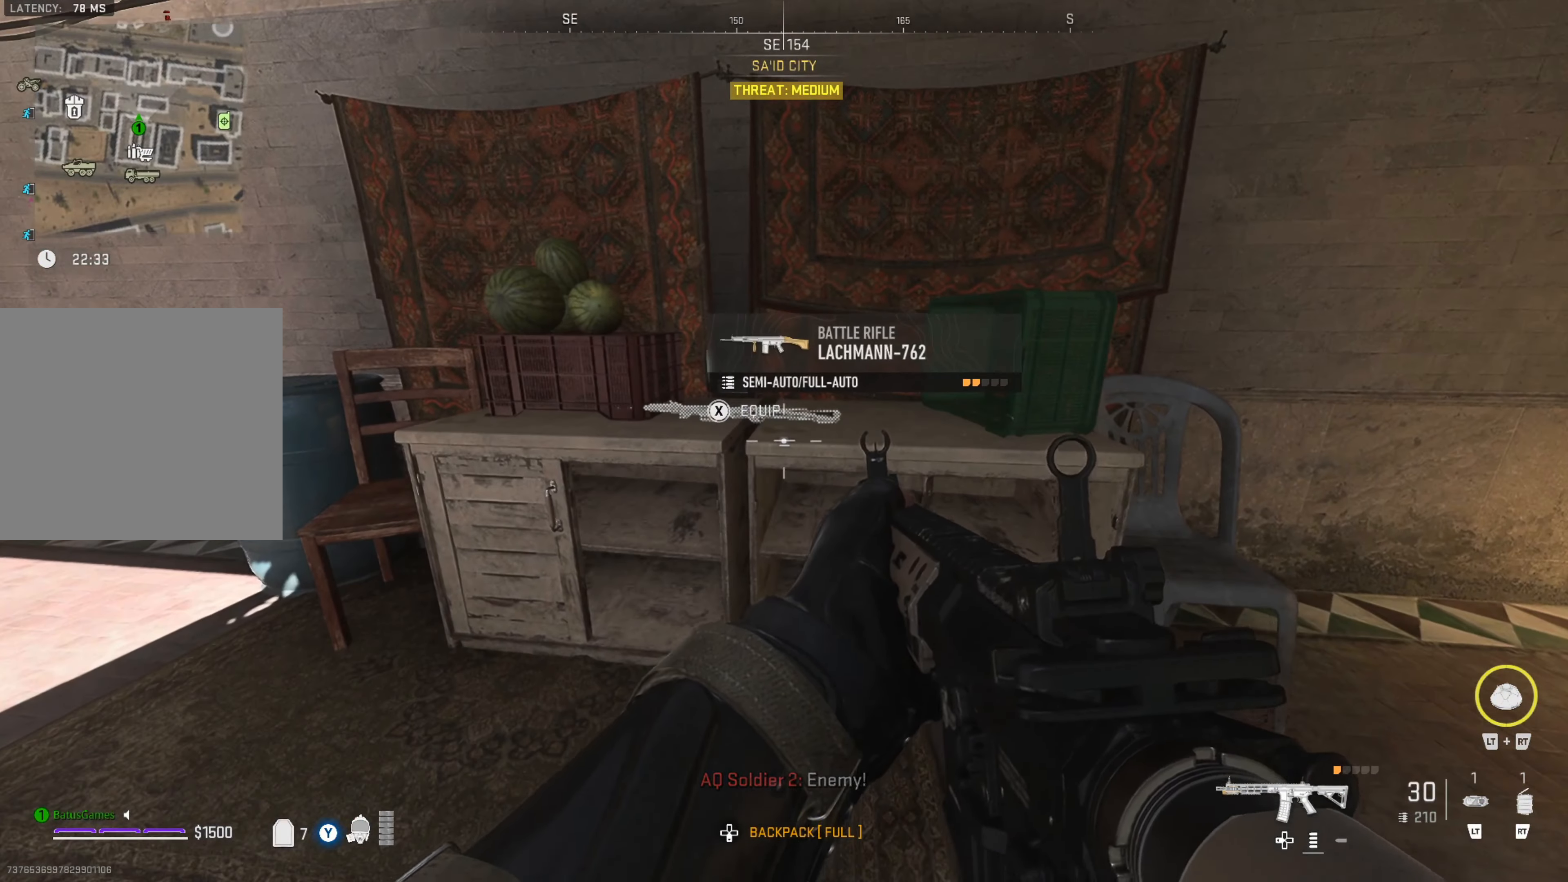
{"buttons": [], "left_stick": "center", "right_stick": "center", "events": [[67, "left_stick", "up"], [267, "left_stick", "center"]]}
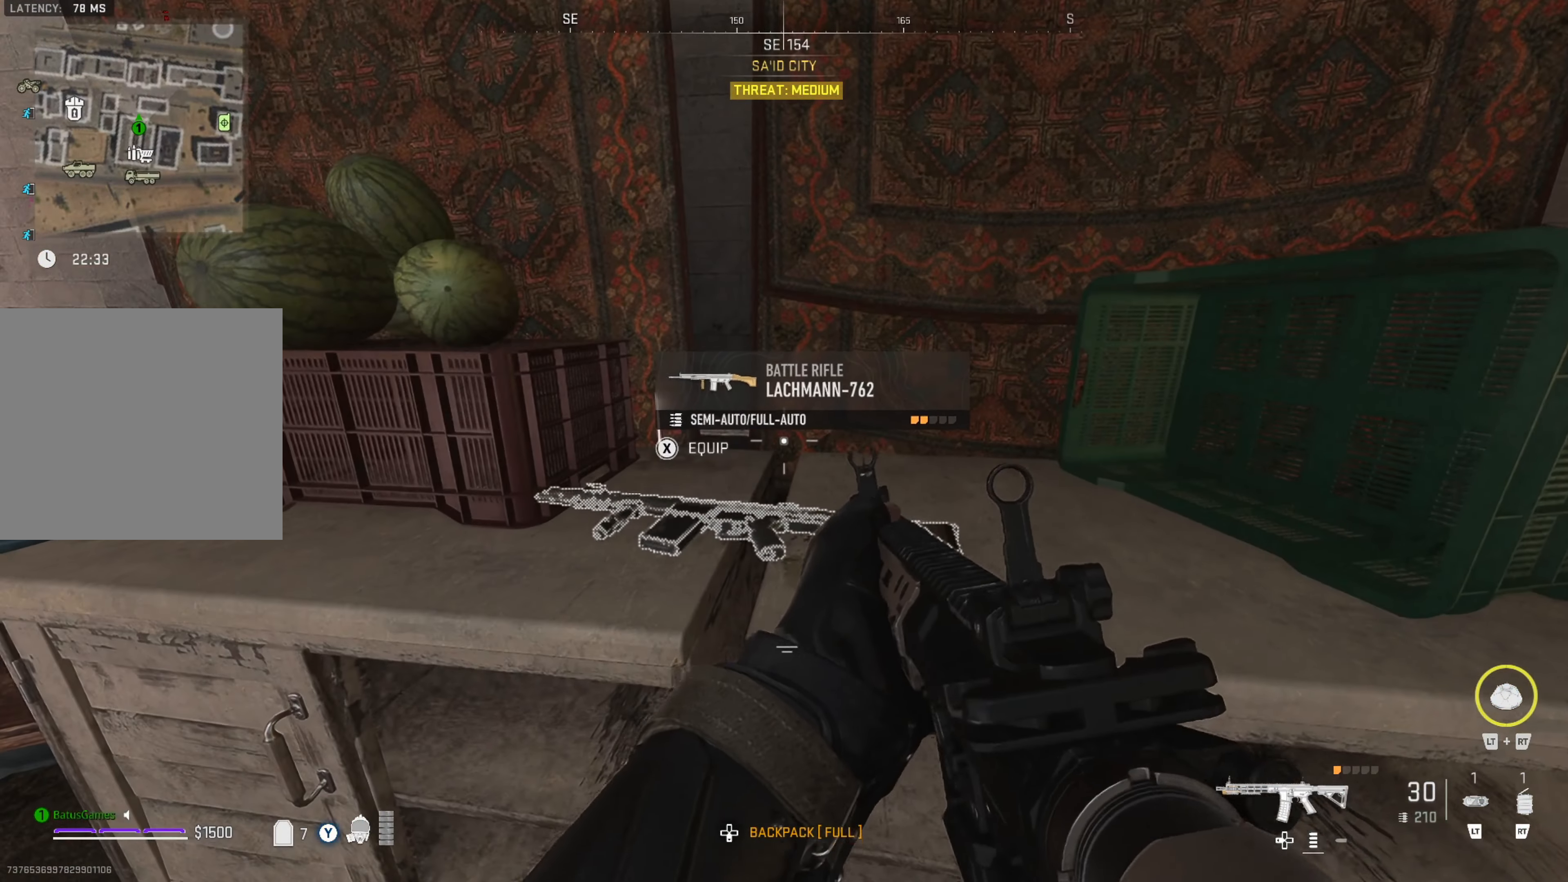
{"buttons": [], "left_stick": "center", "right_stick": "left", "events": [[317, "right_stick", "left"]]}
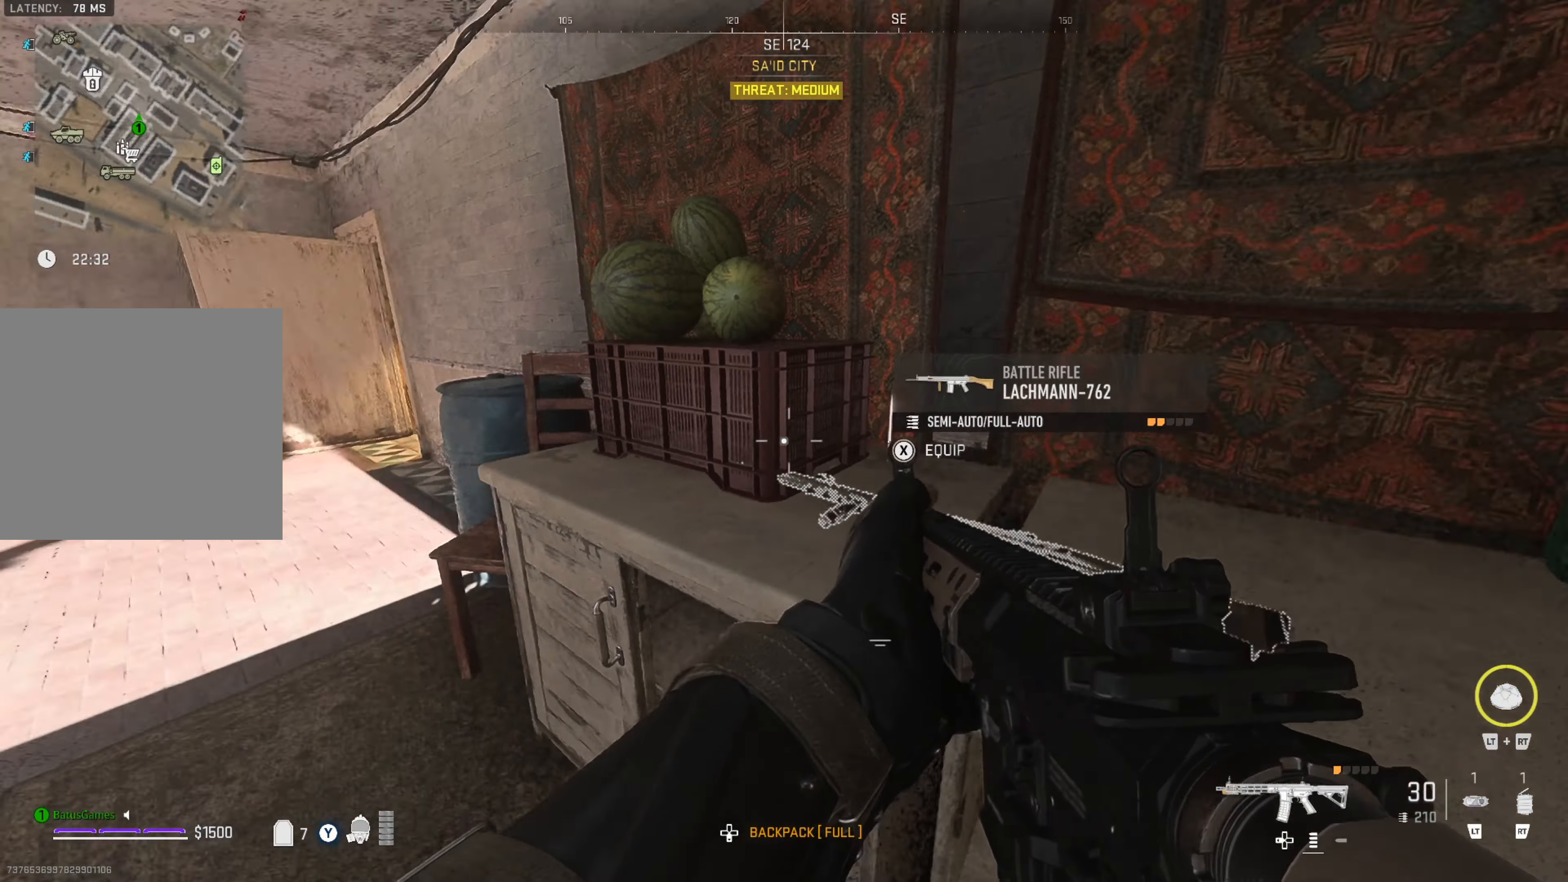
{"buttons": ["Y"], "left_stick": "center", "right_stick": "center", "events": [[100, "right_stick", "right"], [283, "right_stick", "center"], [417, "Y", "down"]]}
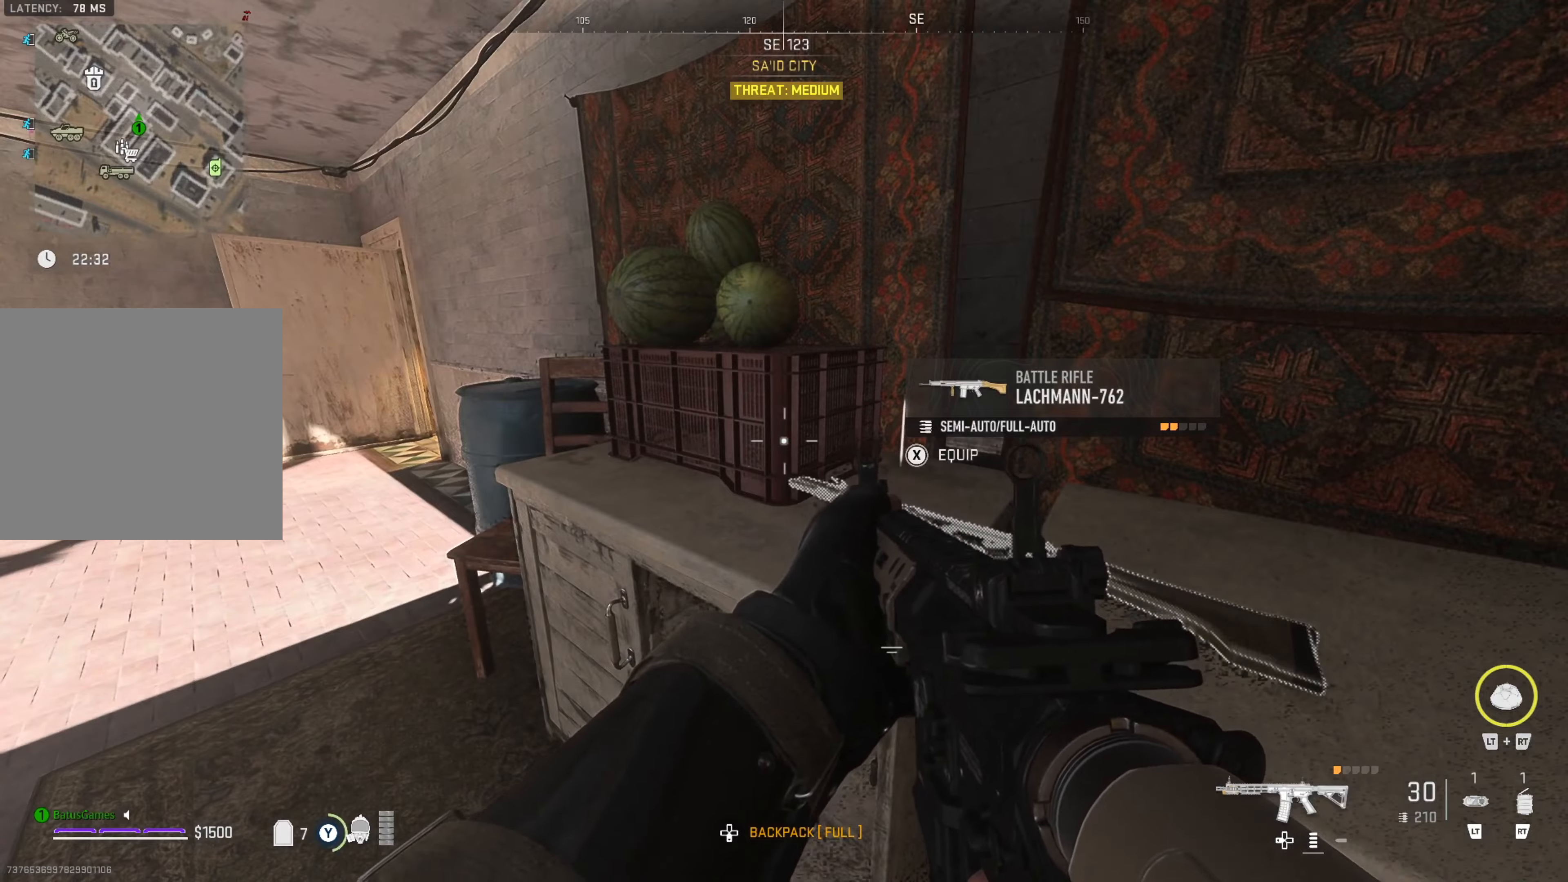
{"buttons": [], "left_stick": "center", "right_stick": "center", "events": [[17, "Y", "up"], [184, "right_stick", "down-right"], [350, "right_stick", "center"]]}
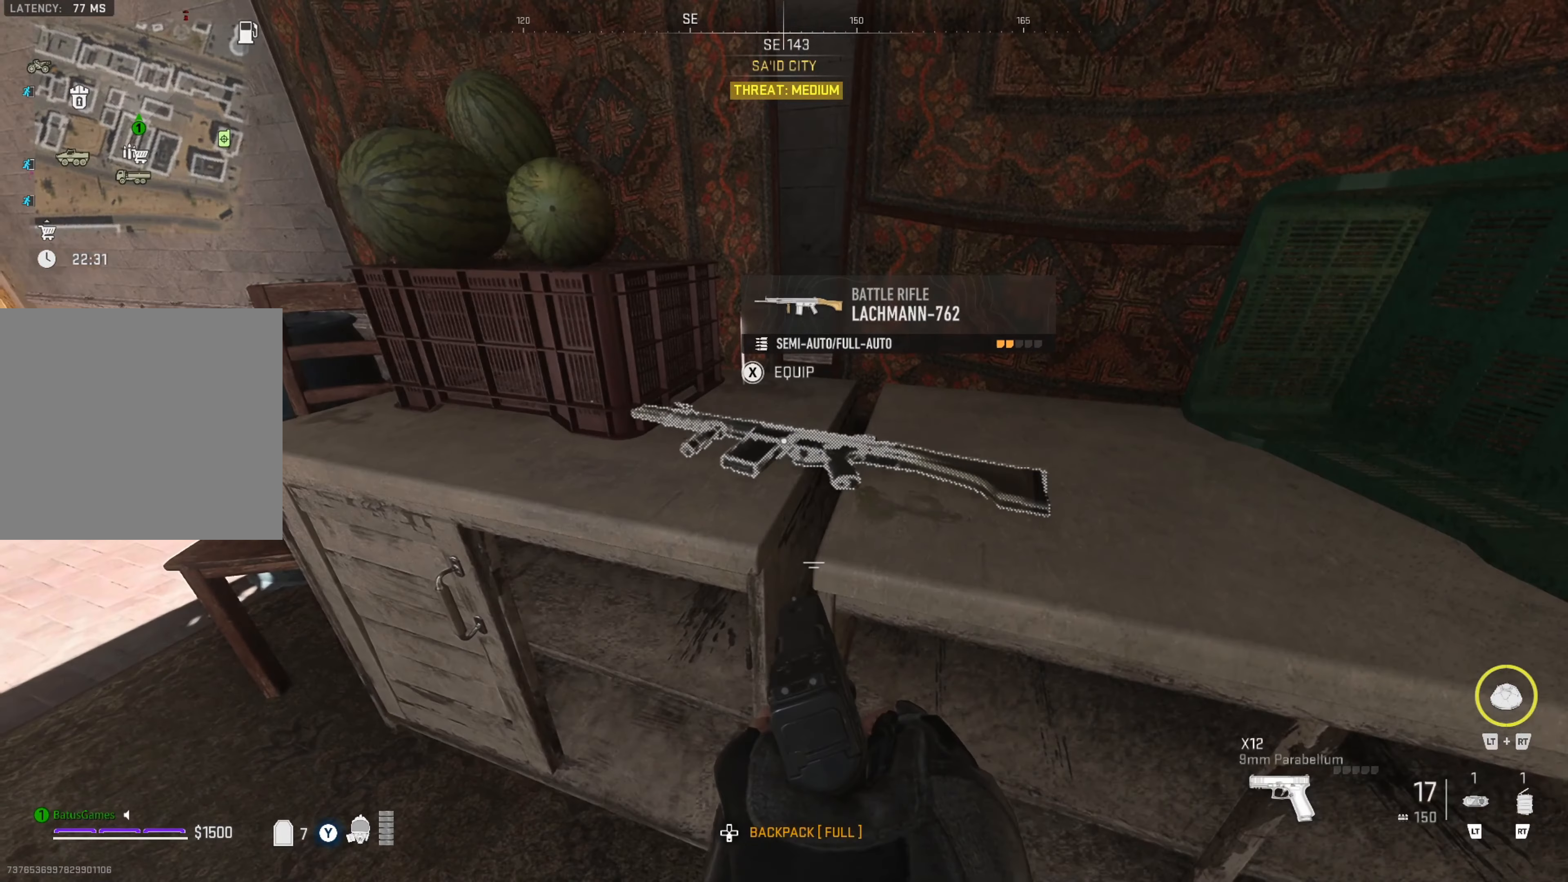
{"buttons": [], "left_stick": "center", "right_stick": "center", "events": [[150, "X", "down"], [234, "X", "up"]]}
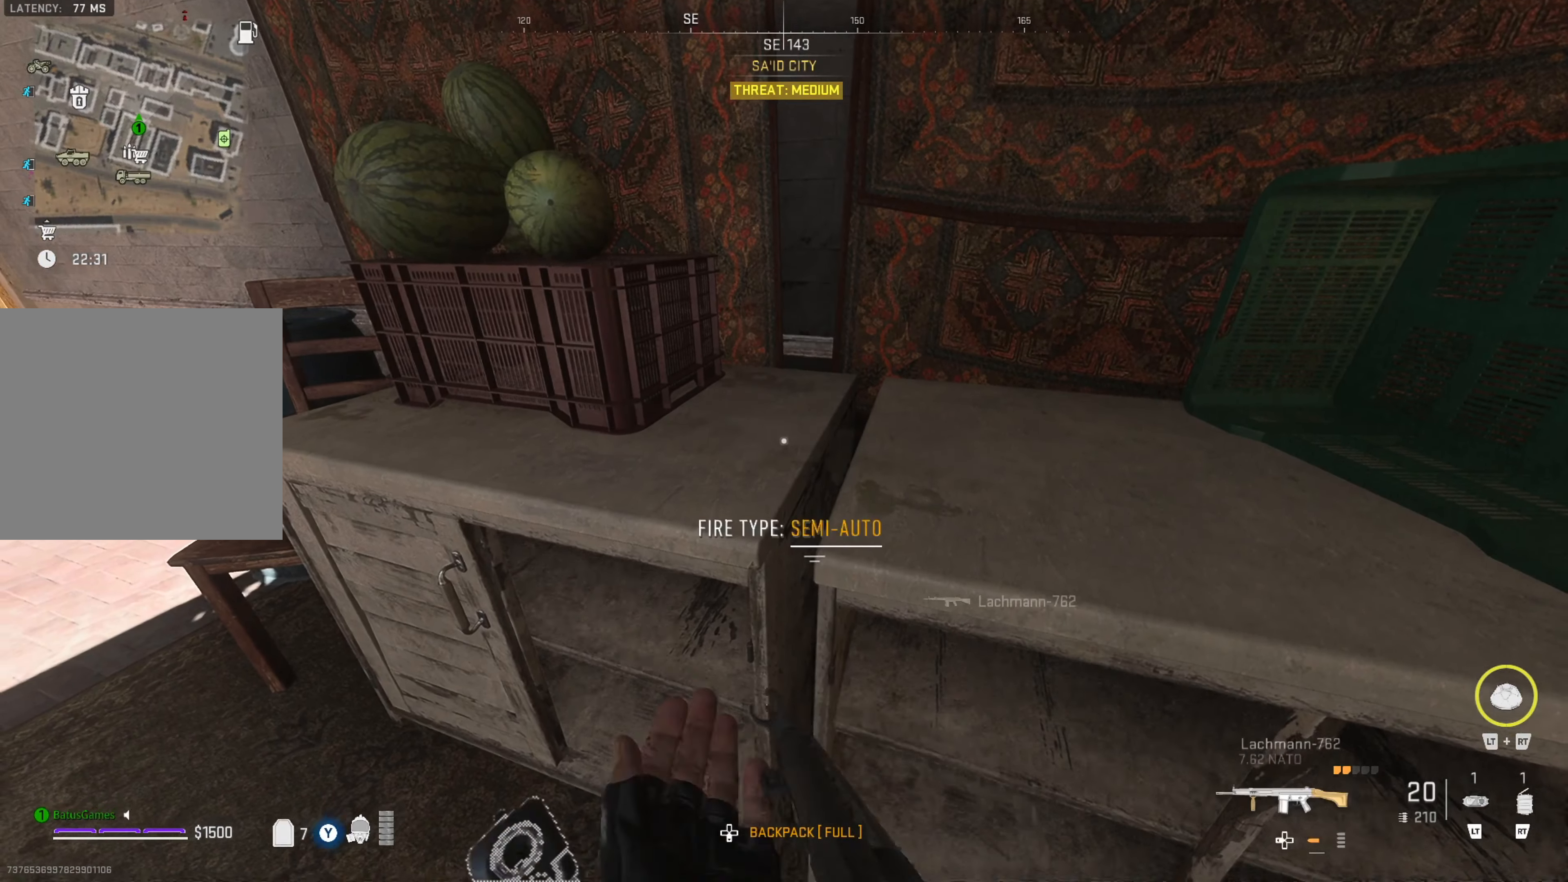
{"buttons": [], "left_stick": "center", "right_stick": "center", "events": [[17, "right_stick", "left"], [450, "right_stick", "center"]]}
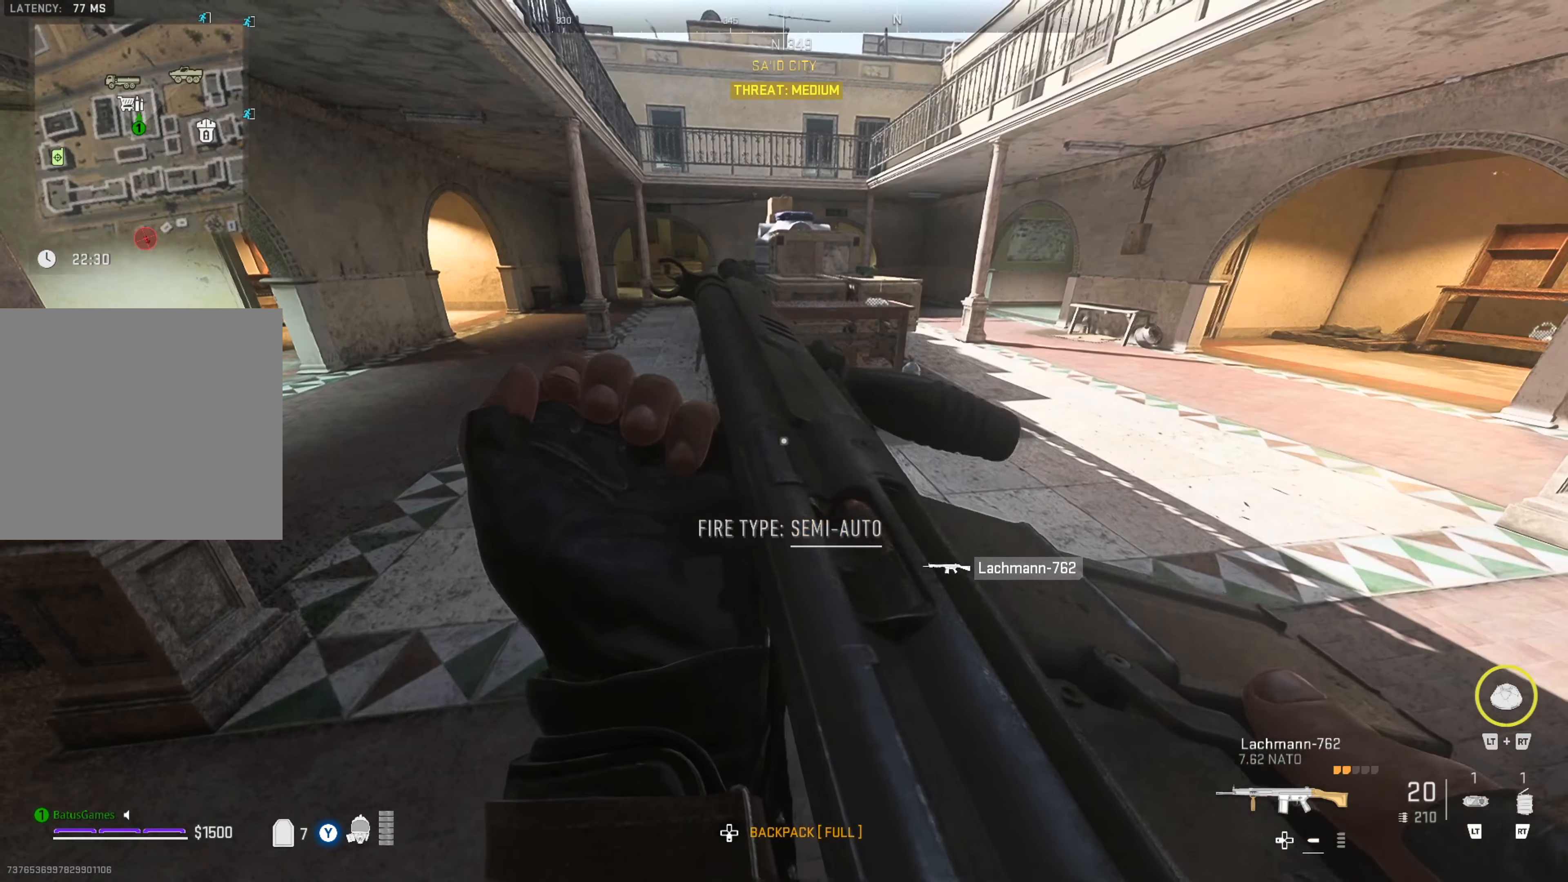
{"buttons": [], "left_stick": "center", "right_stick": "center", "events": [[50, "right_stick", "left"], [84, "left_stick", "up-left"], [167, "left_stick", "up"], [217, "right_stick", "center"], [400, "left_stick", "center"]]}
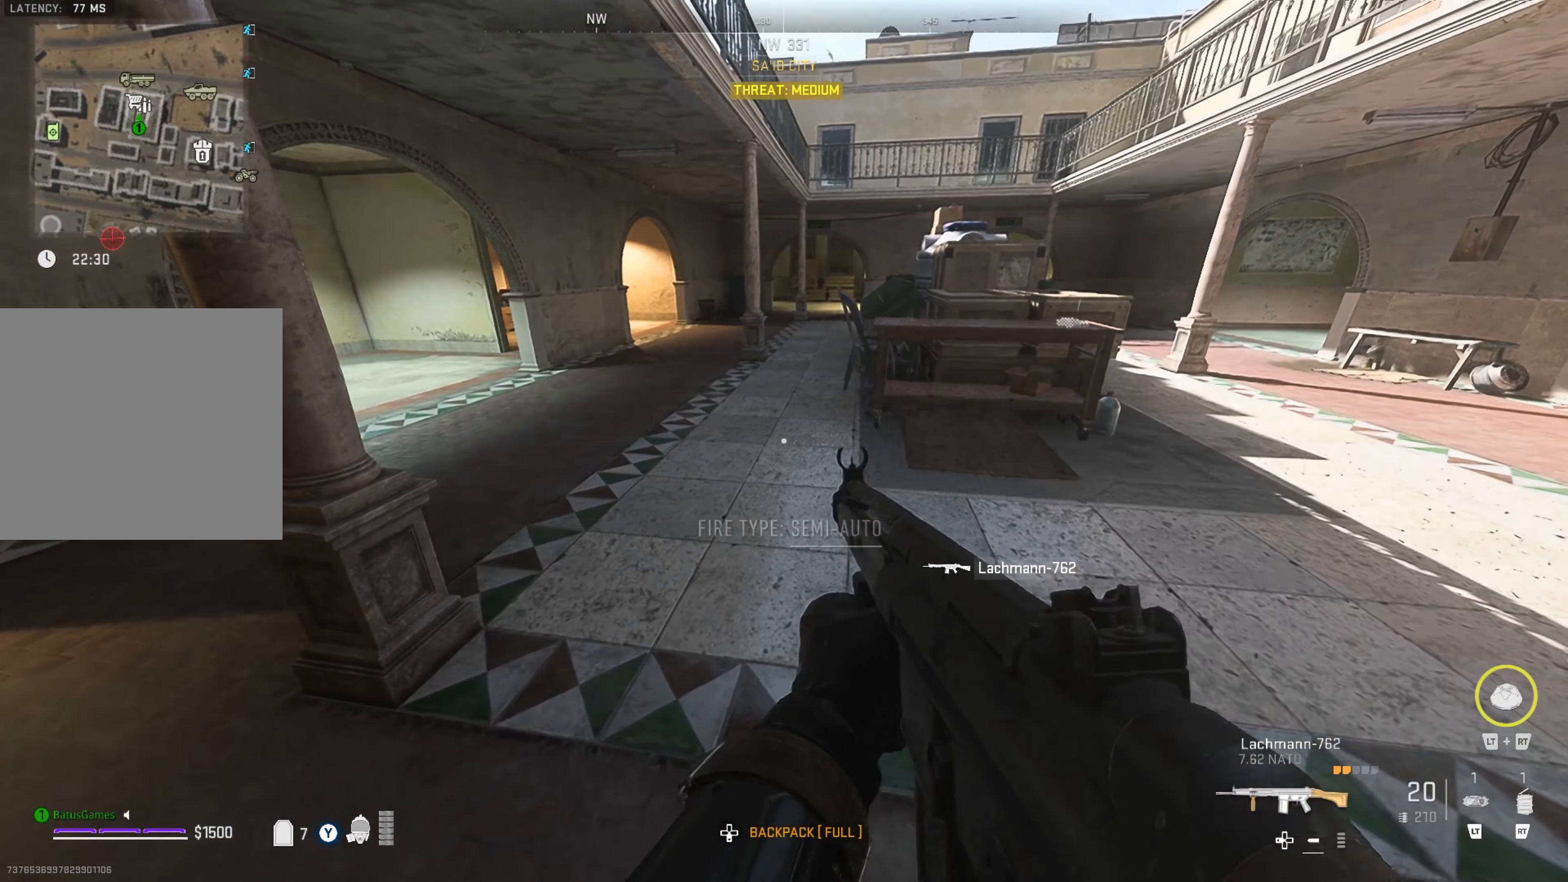
{"buttons": ["DPAD_RIGHT"], "left_stick": "center", "right_stick": "center", "events": [[50, "right_stick", "right"], [134, "right_stick", "center"], [234, "DPAD_DOWN", "down"], [334, "DPAD_DOWN", "up"], [484, "DPAD_RIGHT", "down"]]}
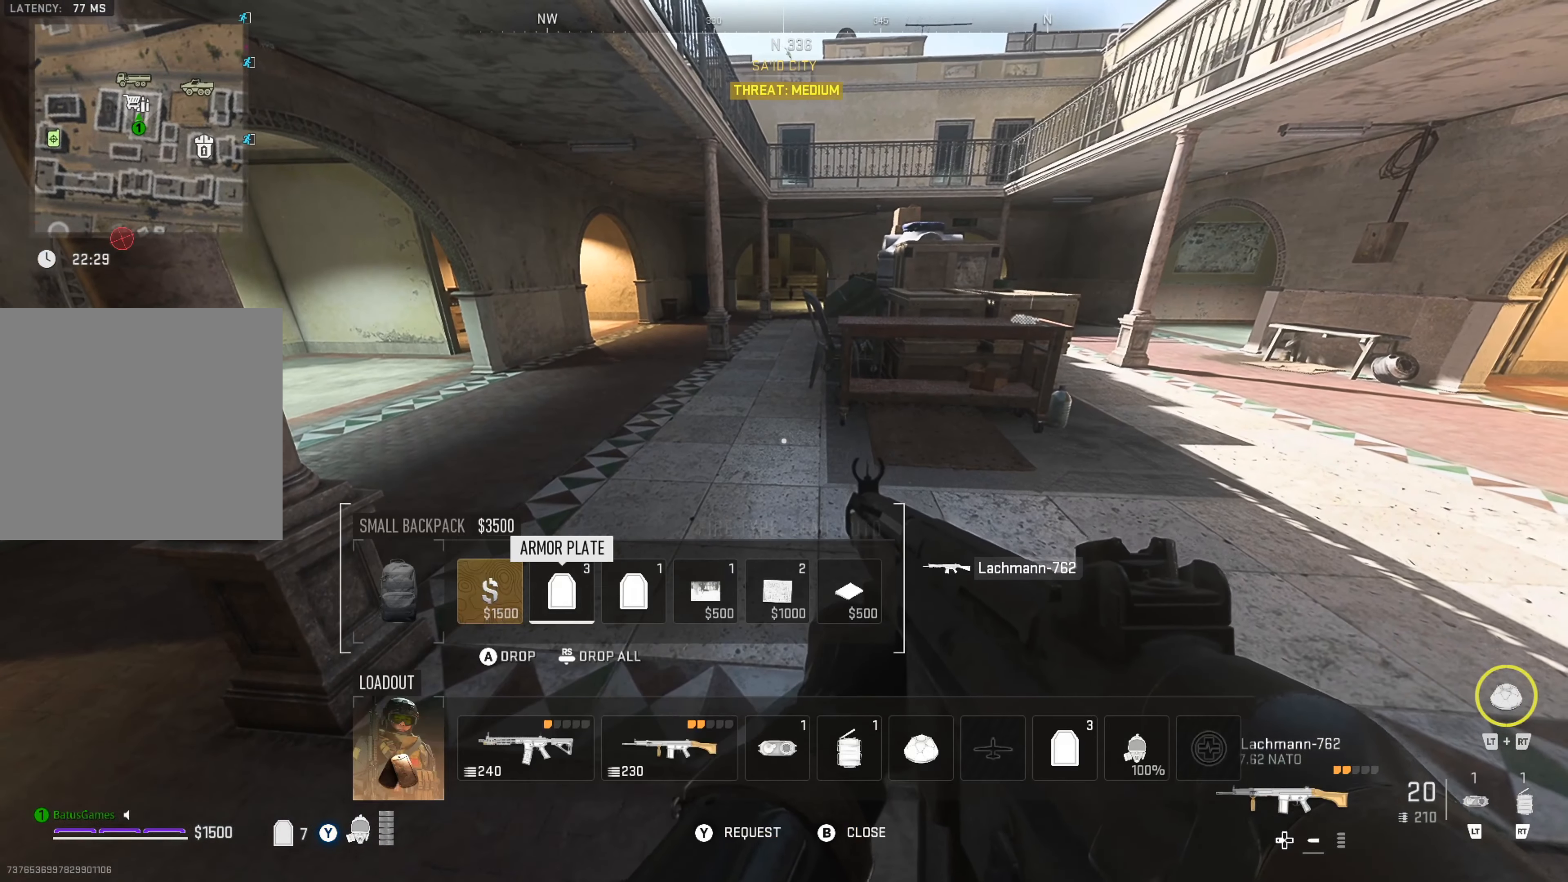
{"buttons": [], "left_stick": "center", "right_stick": "center", "events": [[50, "DPAD_RIGHT", "up"], [300, "DPAD_DOWN", "down"], [434, "DPAD_DOWN", "up"]]}
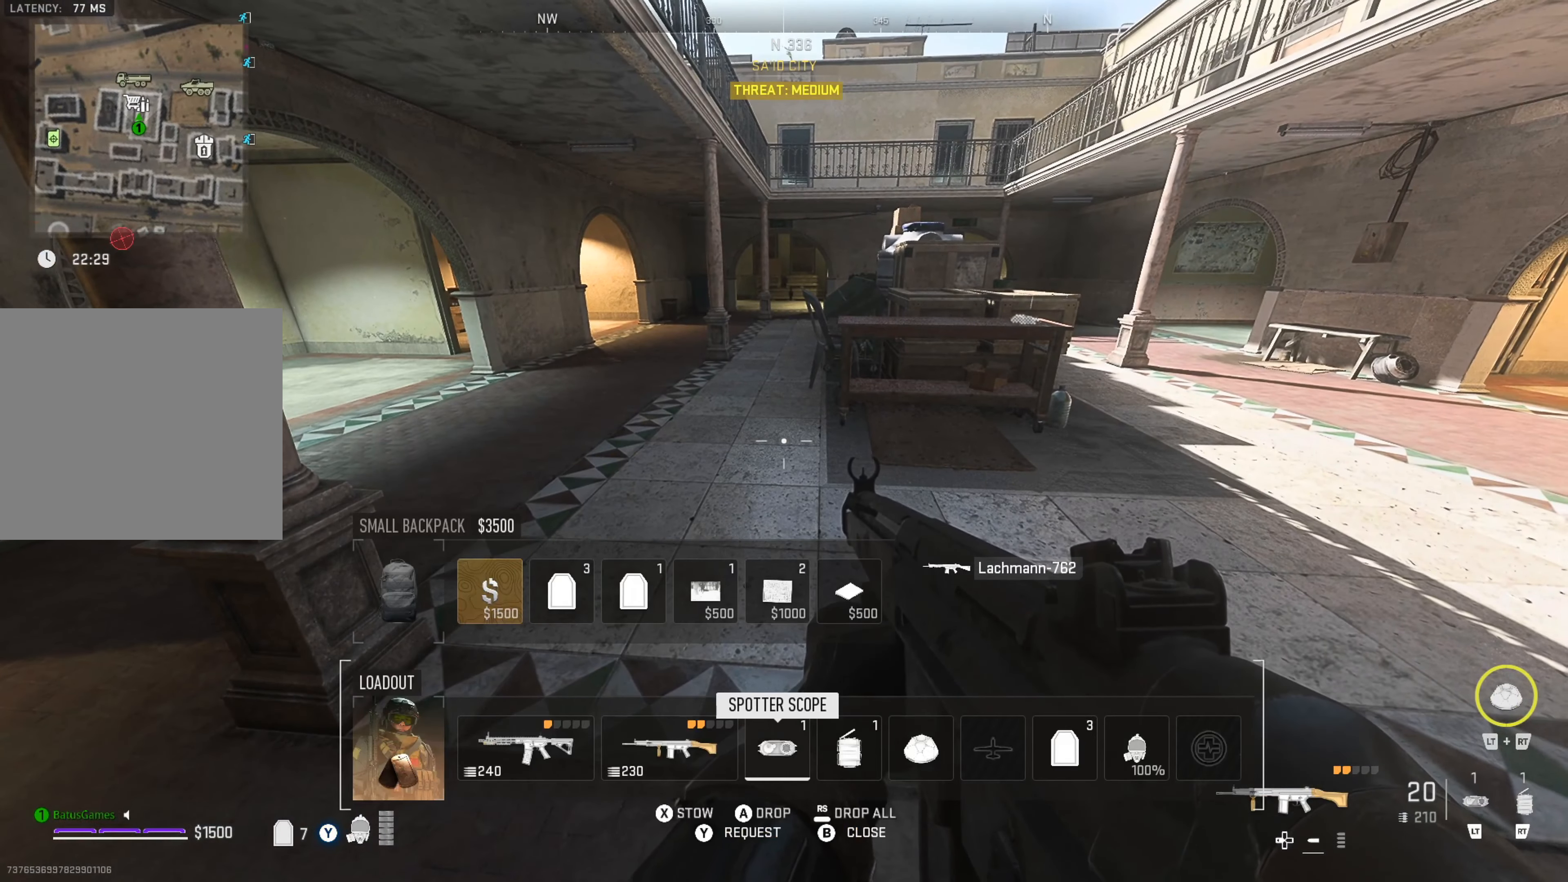
{"buttons": [], "left_stick": "center", "right_stick": "center", "events": [[200, "DPAD_LEFT", "down"], [317, "DPAD_LEFT", "up"]]}
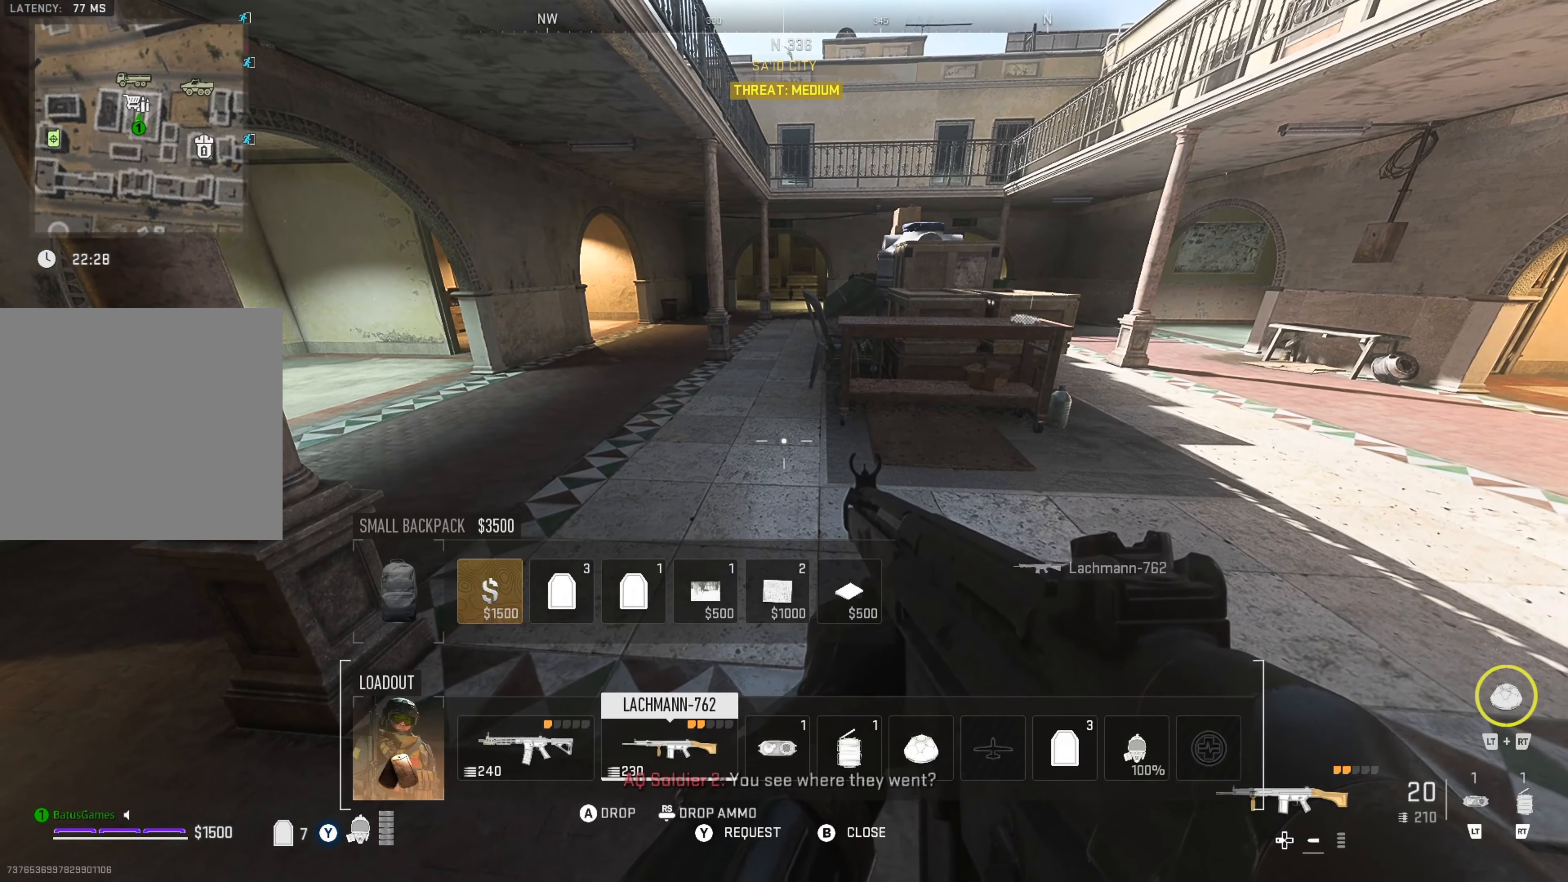
{"buttons": [], "left_stick": "up", "right_stick": "center", "events": [[17, "A", "down"], [100, "A", "up"], [217, "B", "down"], [317, "B", "up"], [434, "left_stick", "up"]]}
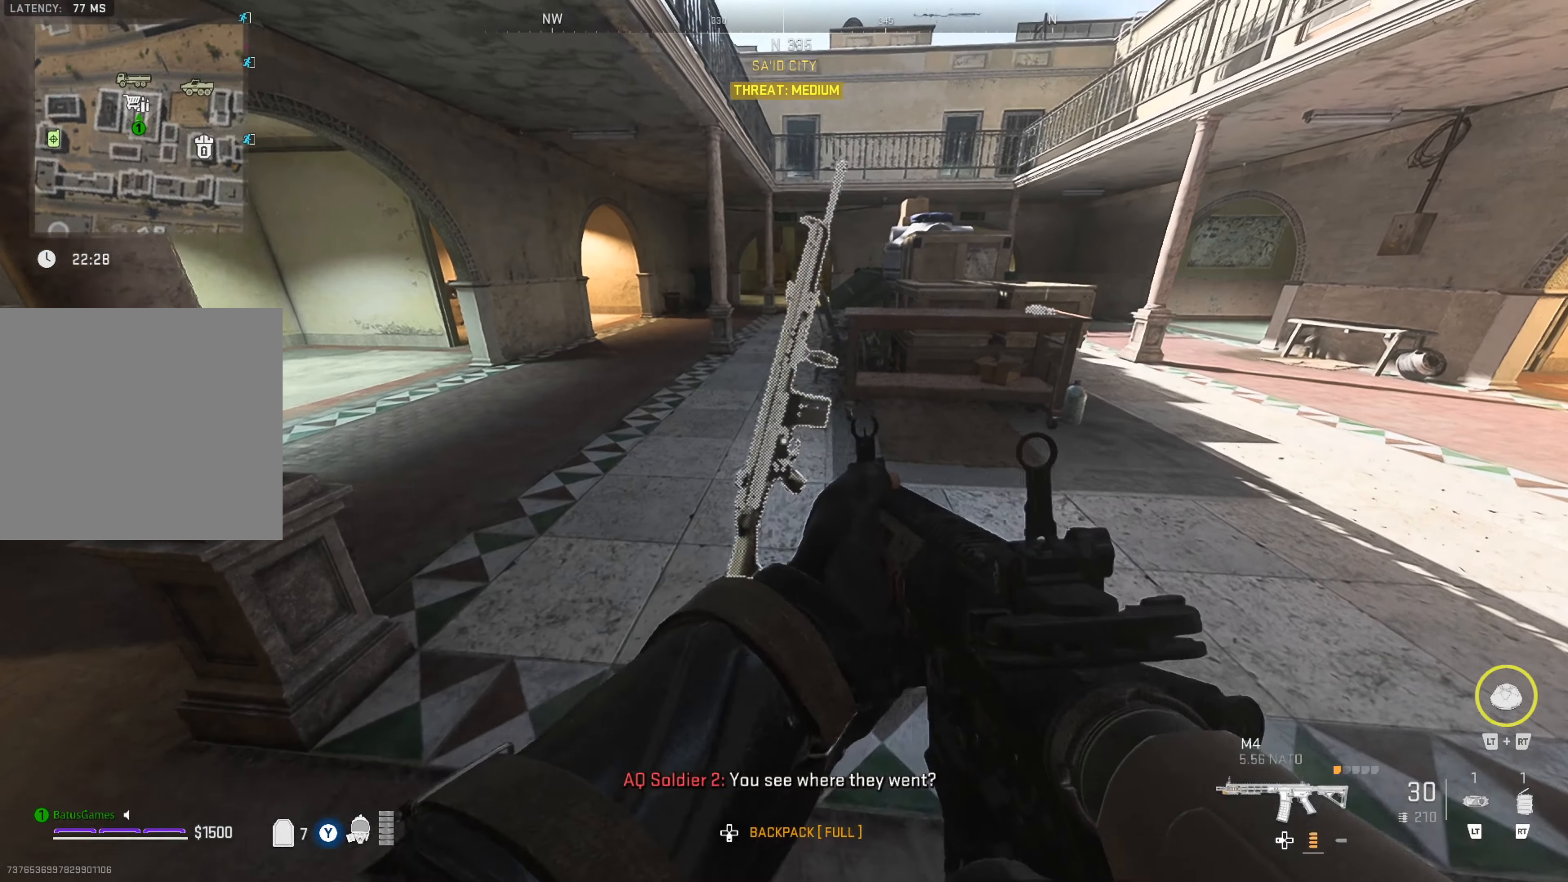
{"buttons": [], "left_stick": "up", "right_stick": "center", "events": []}
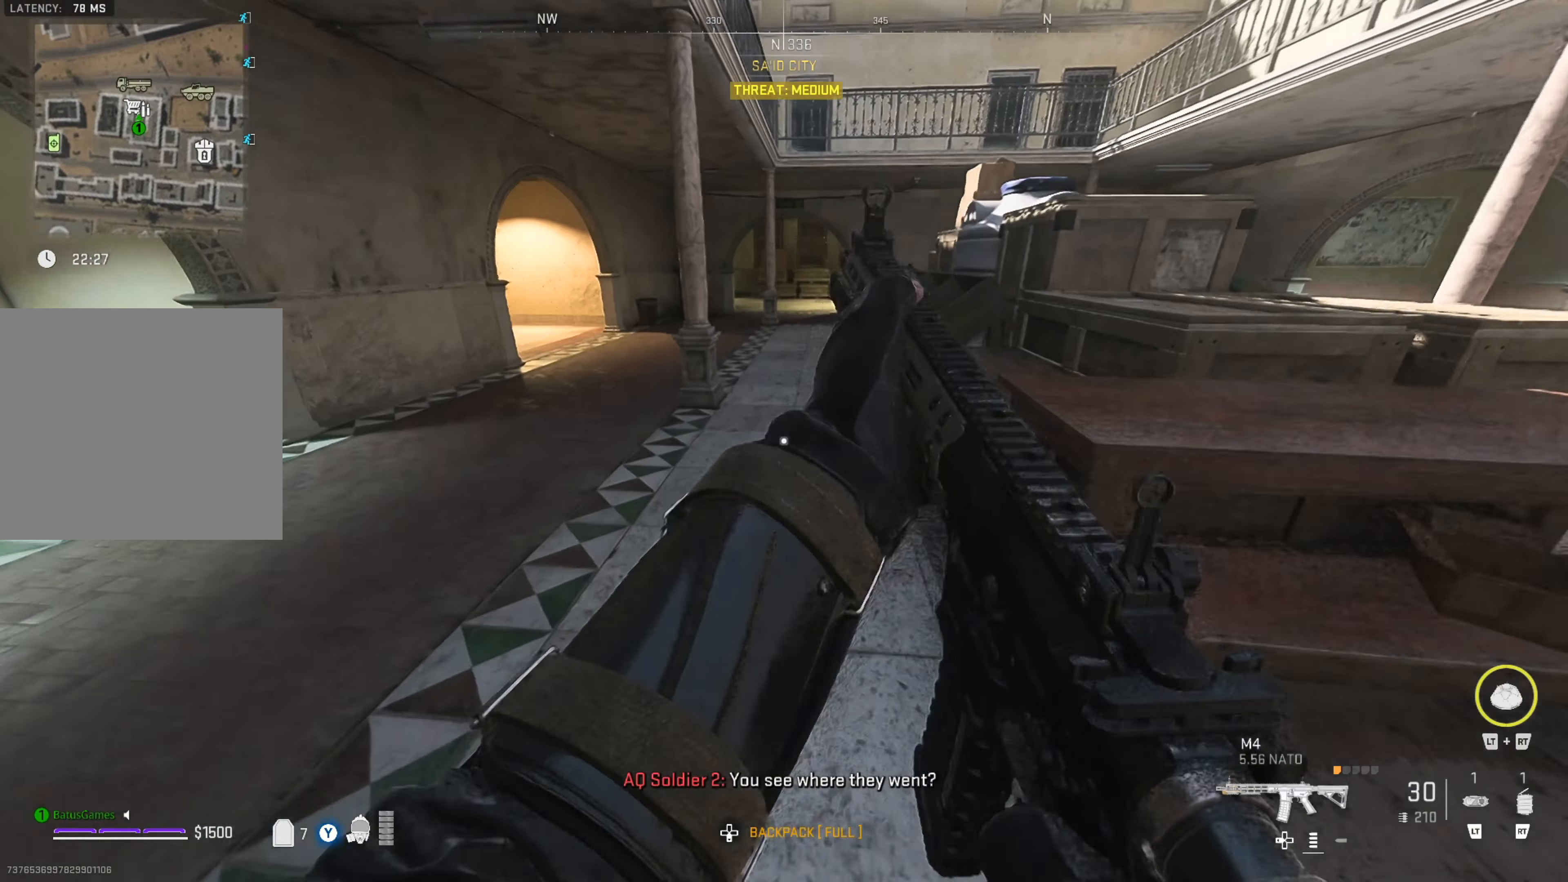
{"buttons": [], "left_stick": "up", "right_stick": "center", "events": []}
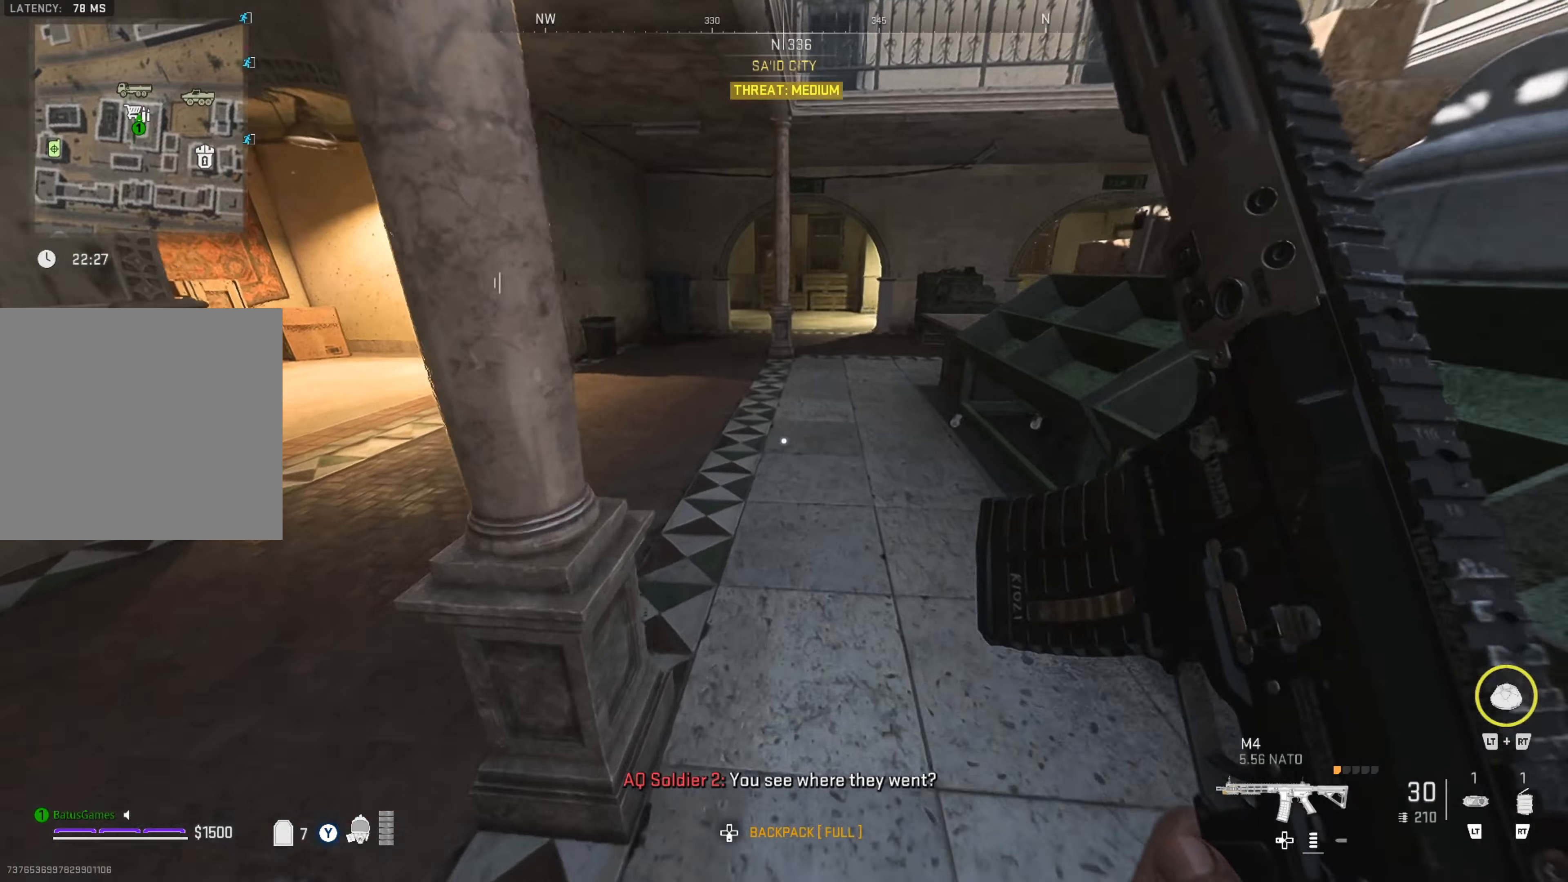
{"buttons": [], "left_stick": "center", "right_stick": "center", "events": [[200, "right_stick", "left"], [433, "right_stick", "center"], [466, "left_stick", "center"]]}
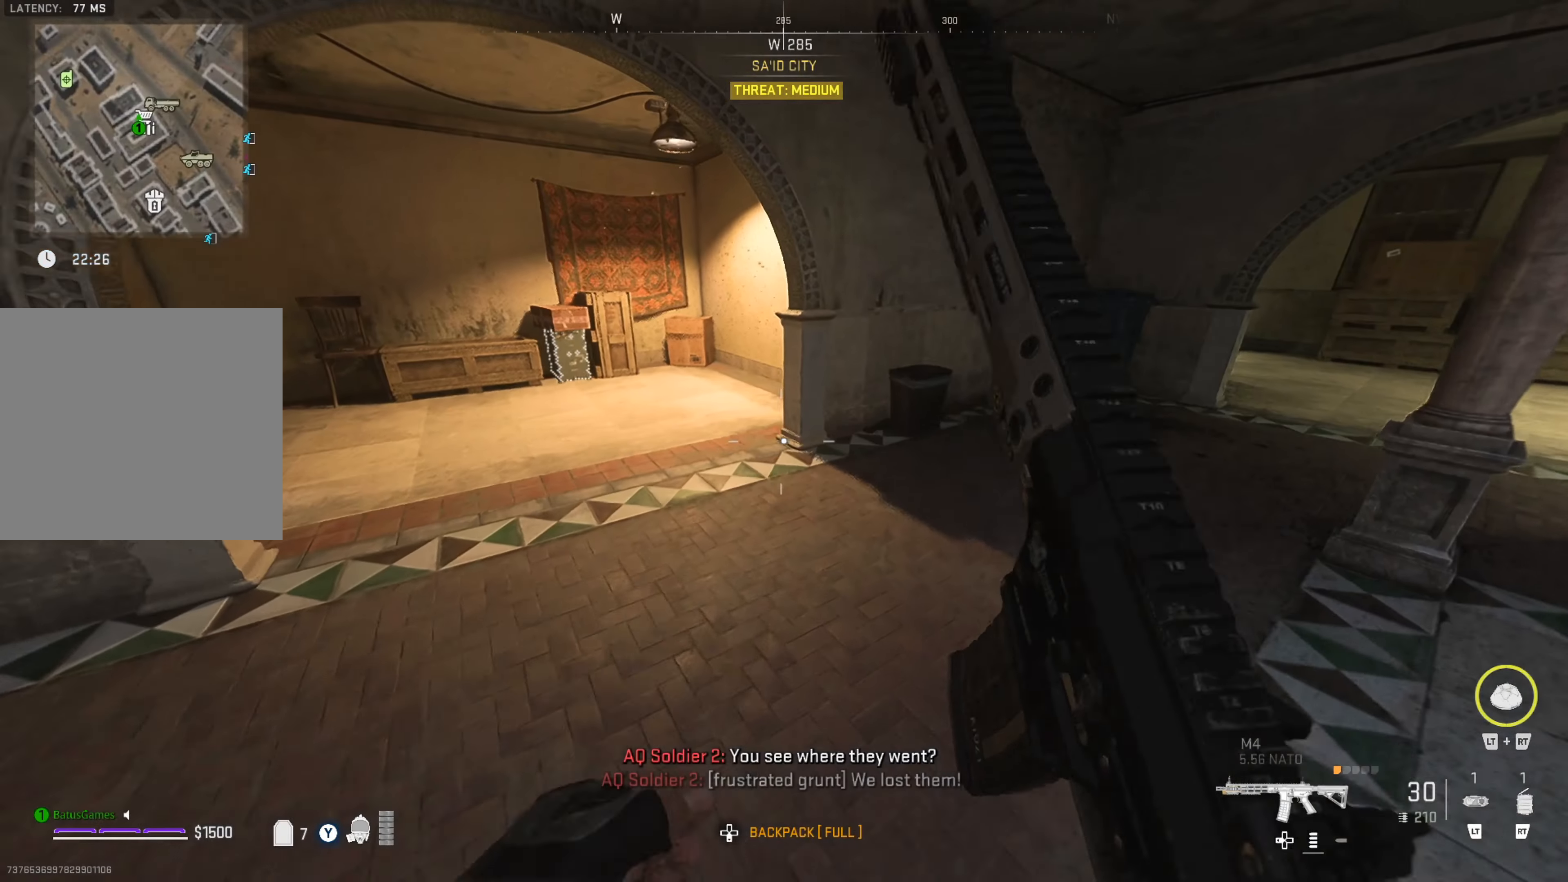
{"buttons": [], "left_stick": "up-right", "right_stick": "center", "events": [[266, "left_stick", "right"], [300, "right_stick", "right"], [416, "left_stick", "up-right"], [500, "right_stick", "center"]]}
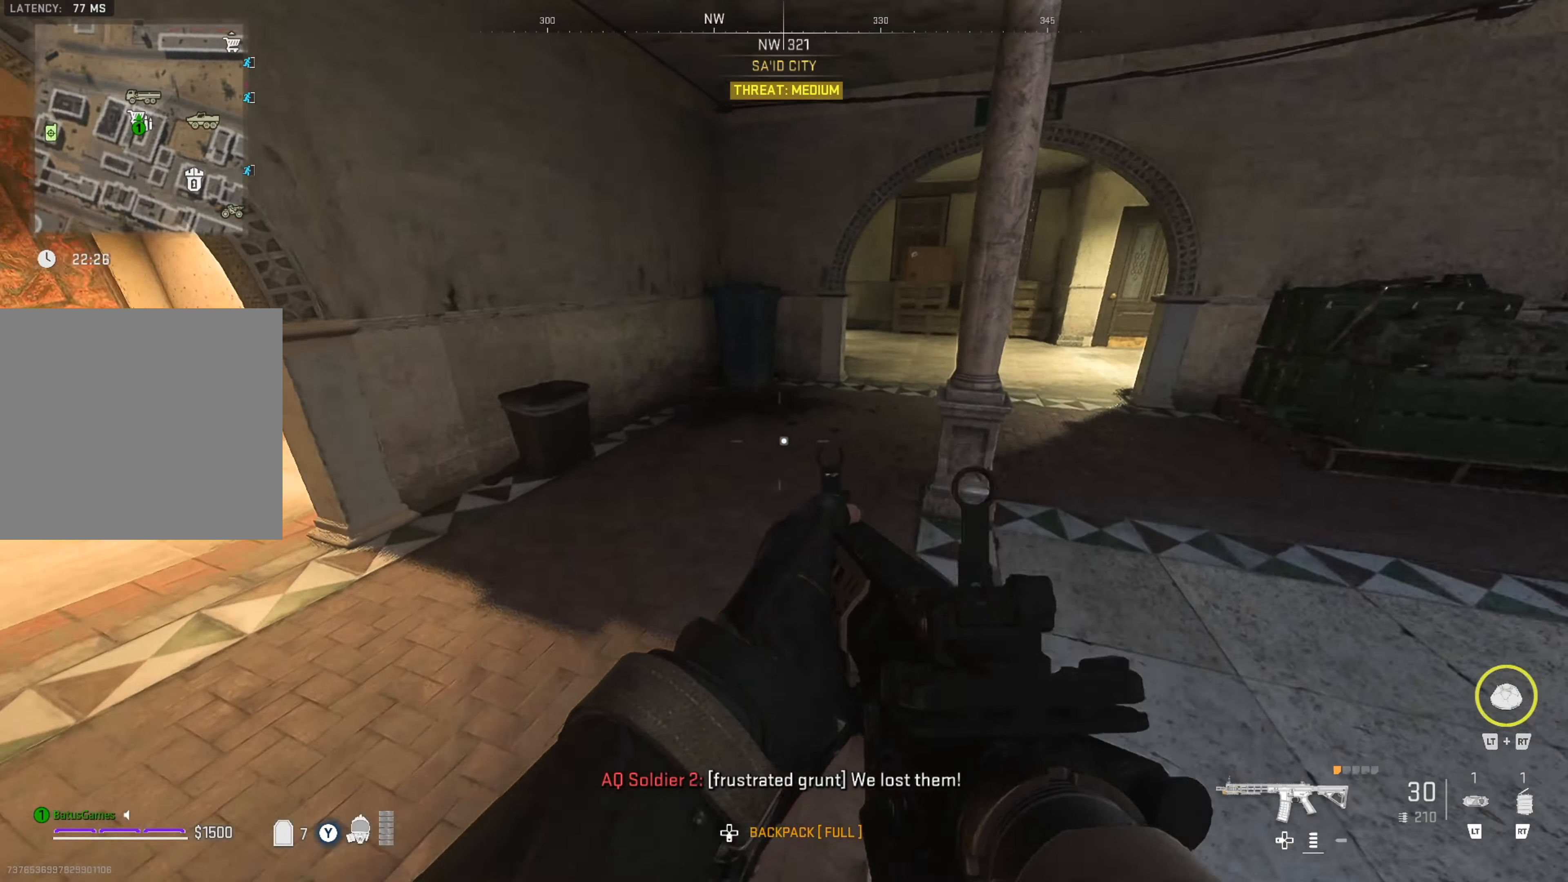
{"buttons": [], "left_stick": "up", "right_stick": "center", "events": [[50, "left_stick", "up"], [166, "right_stick", "right"], [316, "right_stick", "center"]]}